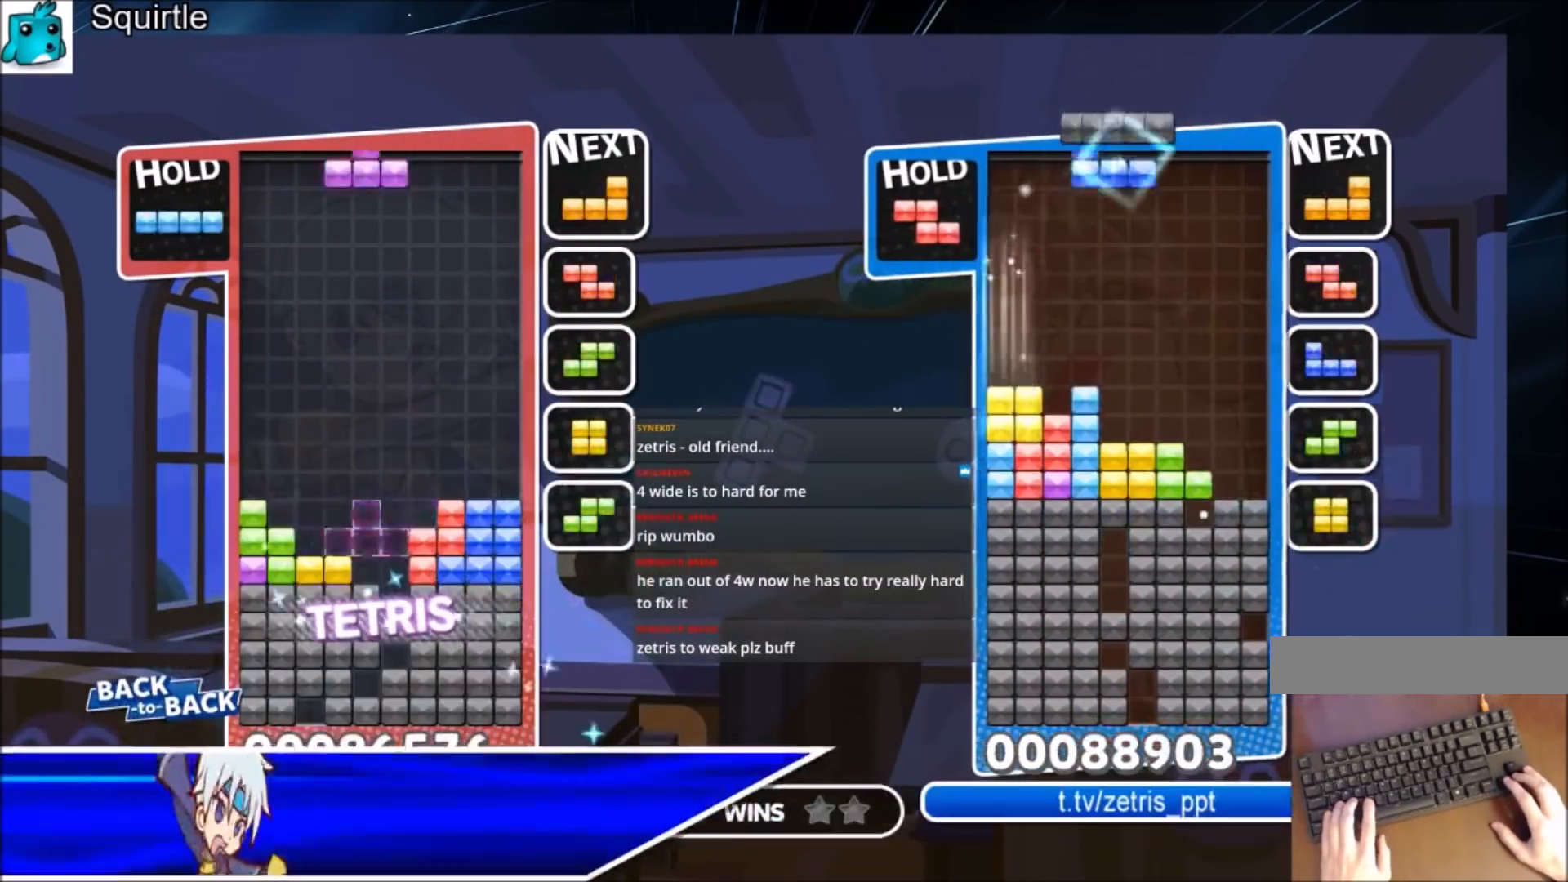
Gameplay with keyboard; each line is a JSON object with the keys held at the frame after it. "events" lists presses ("down") and releases ("up") of "c", "down", "left", "right", "shift", "up", "x" and "z" between this image and that frame as [ms after this image, input, new state], when the widget could be followed in between. No other keys are recorded. Mouse input is not recorded.
{"keys": [], "events": [[33, "right", "down"], [66, "x", "down"], [100, "right", "up"], [200, "c", "up"], [200, "right", "down"], [267, "down", "down"], [267, "x", "up"], [300, "right", "up"], [333, "down", "up"], [400, "z", "down"], [500, "z", "up"]]}
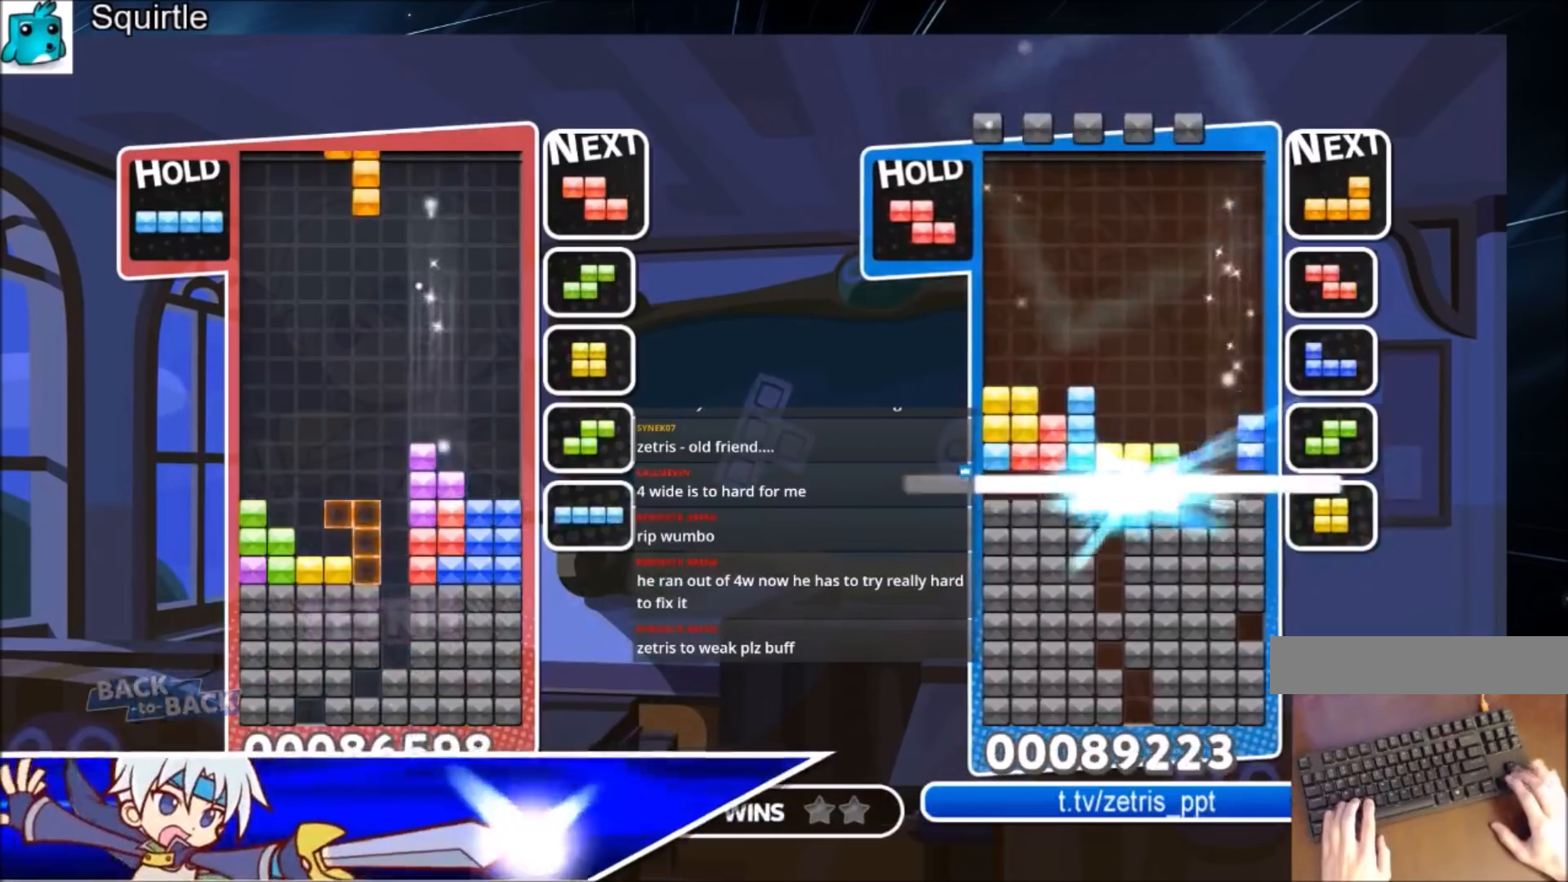
{"keys": ["up"], "events": [[34, "down", "down"], [134, "down", "up"], [200, "left", "down"], [200, "up", "down"], [200, "z", "down"], [334, "left", "up"], [367, "z", "up"]]}
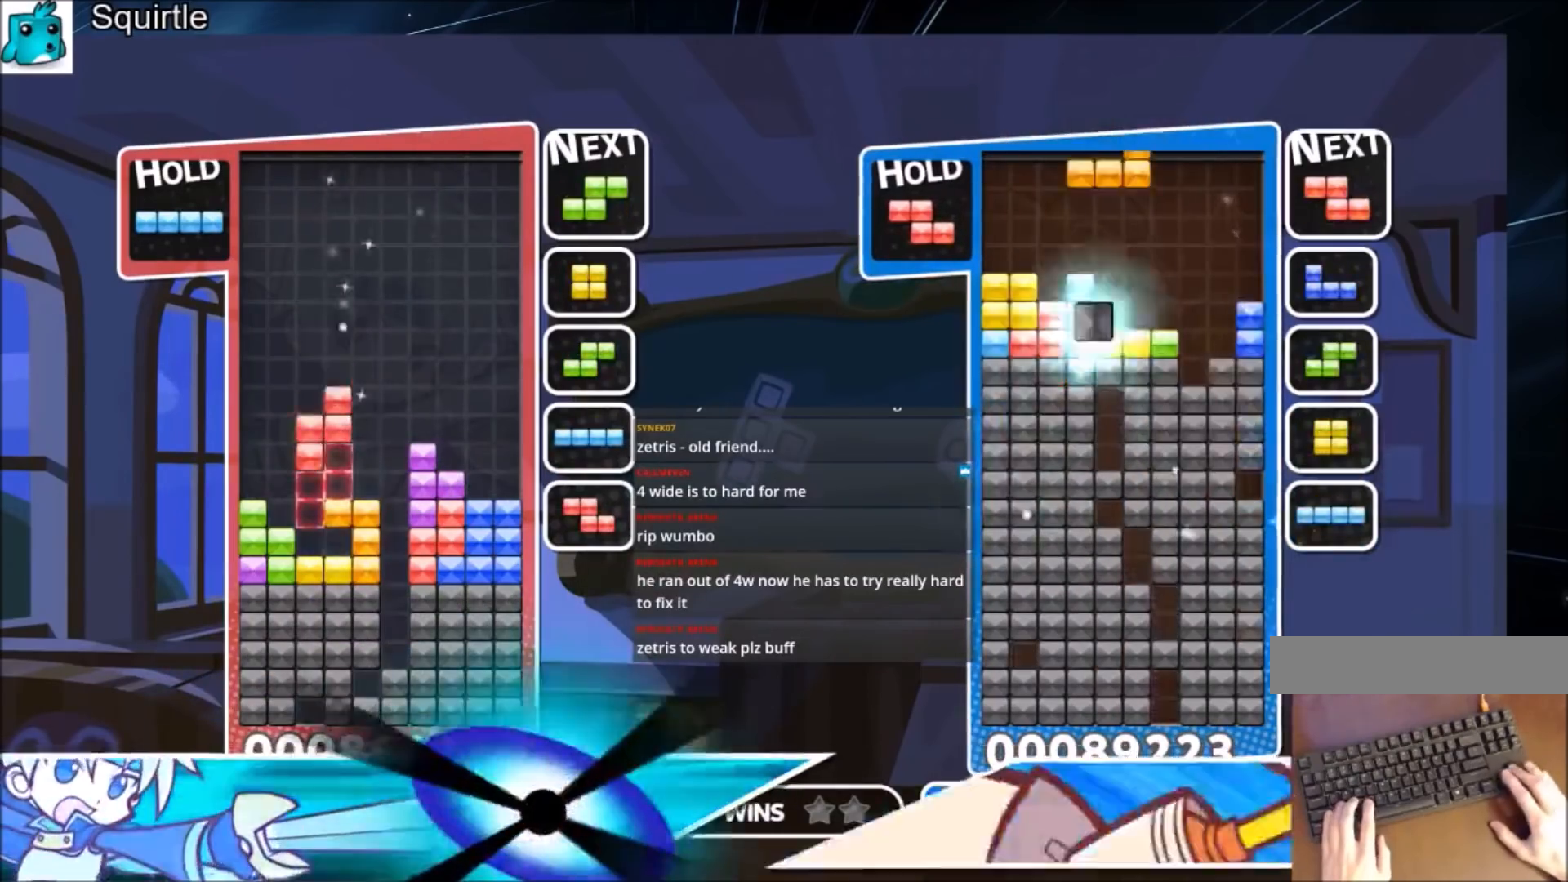
{"keys": ["c", "left"], "events": [[133, "up", "up"], [133, "z", "down"], [233, "down", "down"], [300, "down", "up"], [300, "left", "down"], [333, "z", "up"], [433, "c", "down"]]}
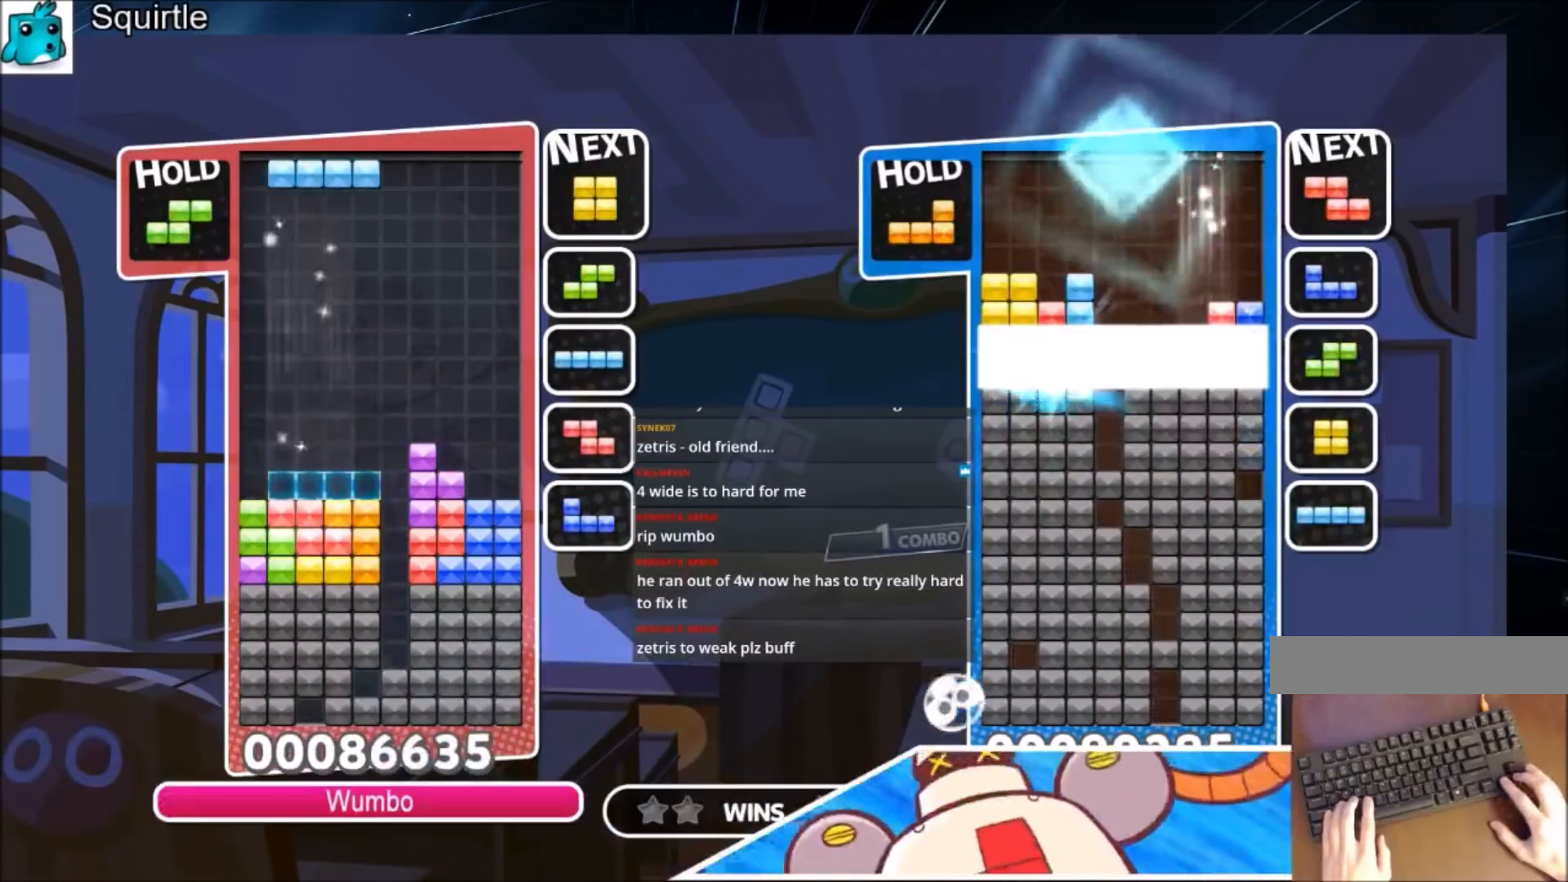
{"keys": ["c", "z"], "events": [[100, "c", "up"], [167, "left", "up"], [200, "down", "down"], [300, "down", "up"], [401, "c", "down"], [501, "z", "down"]]}
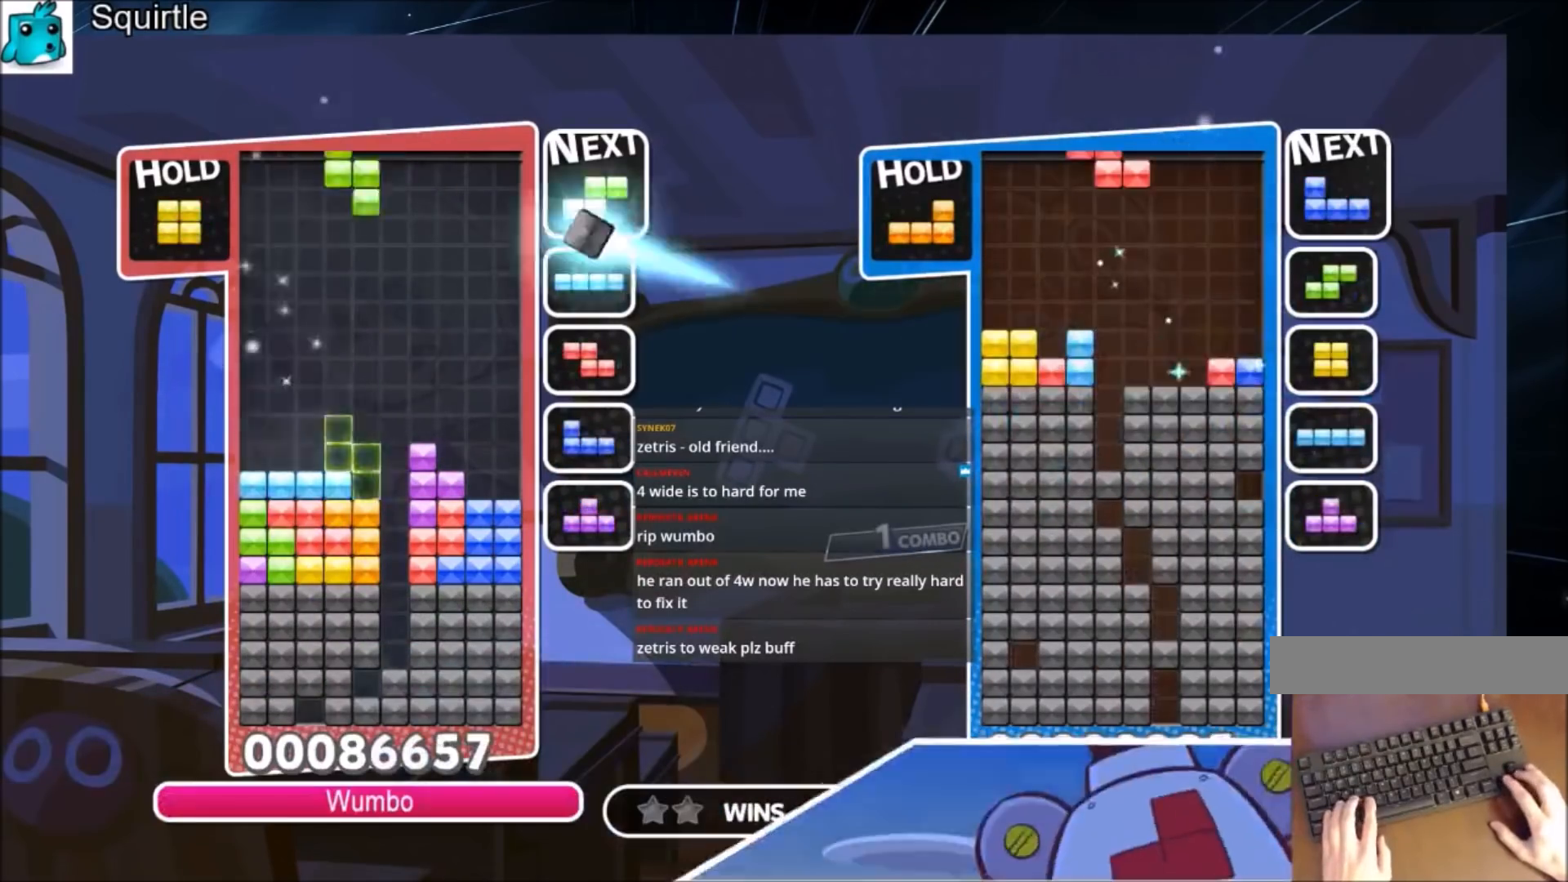
{"keys": ["right"], "events": [[100, "c", "up"], [100, "down", "down"], [133, "right", "down"], [133, "z", "up"], [166, "down", "up"], [267, "c", "down"], [500, "c", "up"]]}
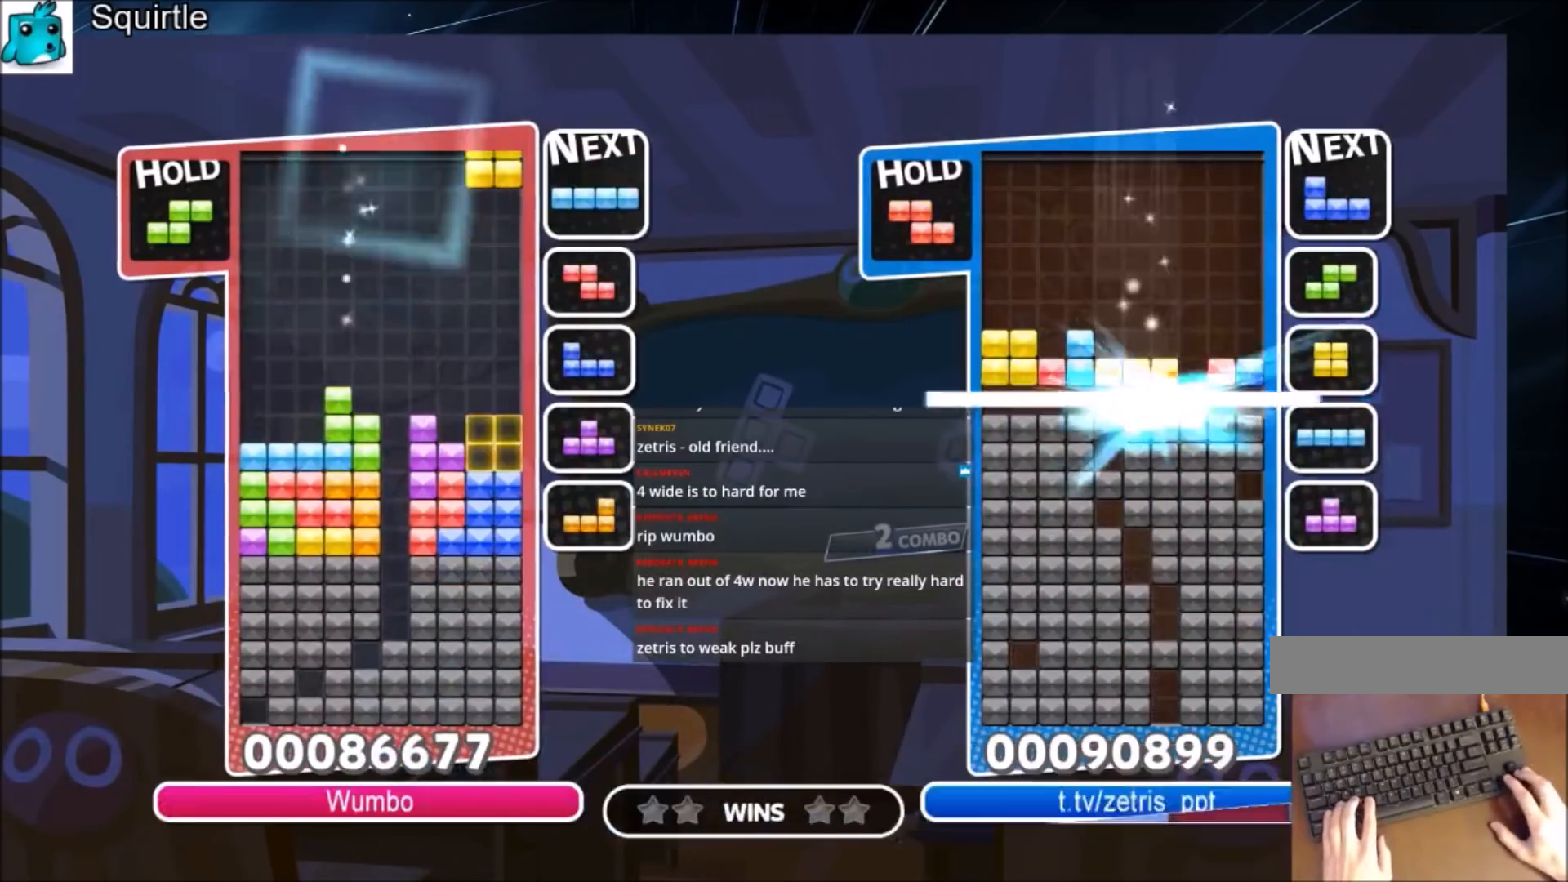
{"keys": ["down", "x"], "events": [[67, "right", "up"], [134, "down", "down"], [234, "down", "up"], [300, "x", "down"], [334, "down", "down"]]}
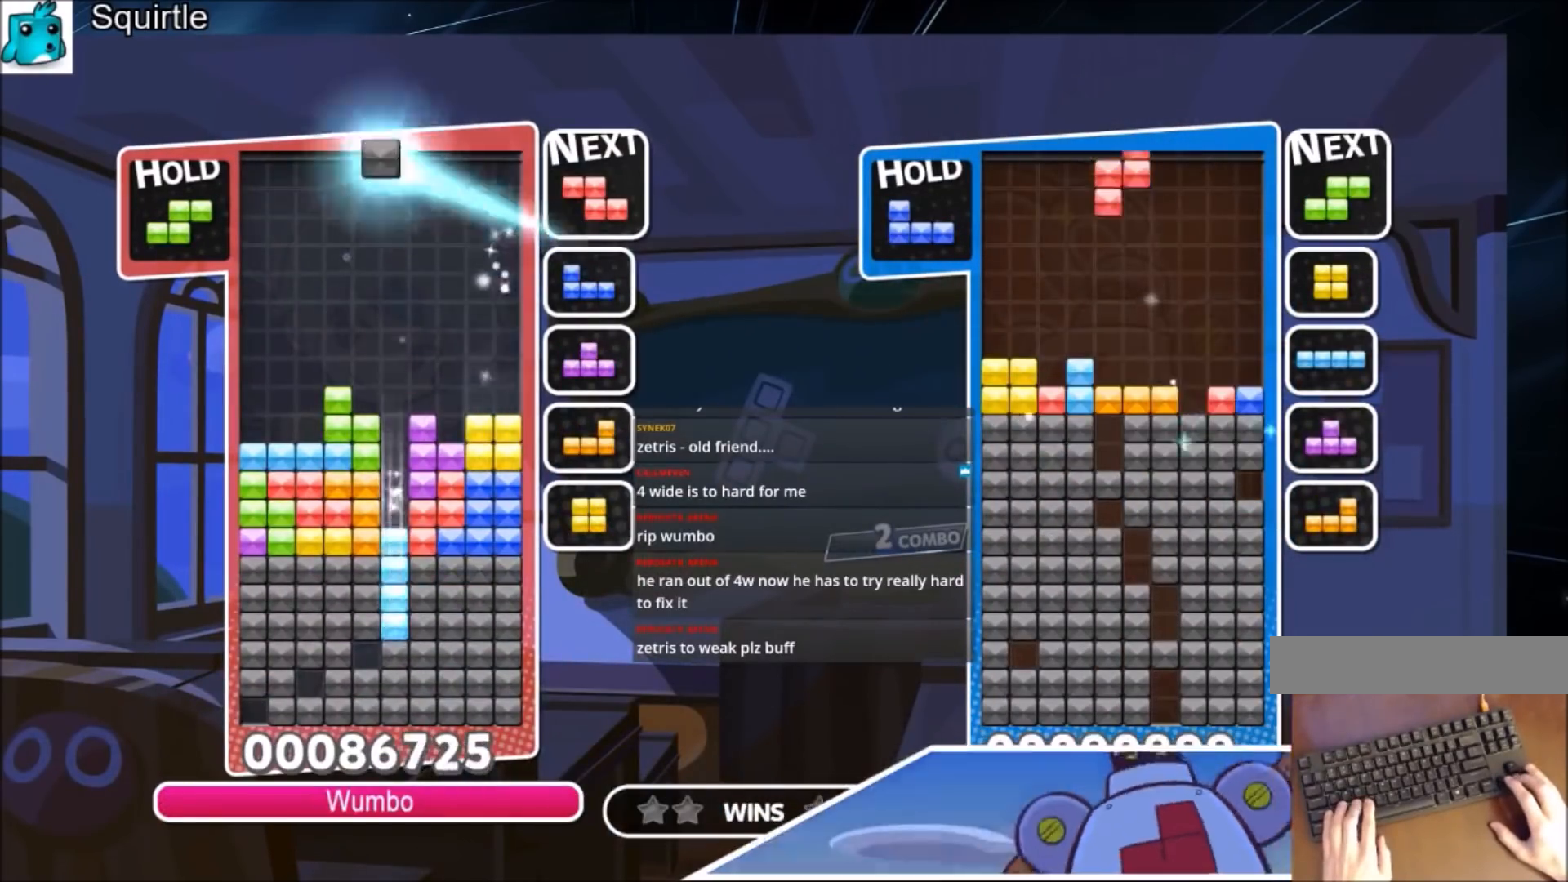
{"keys": [], "events": [[66, "x", "up"], [333, "down", "up"]]}
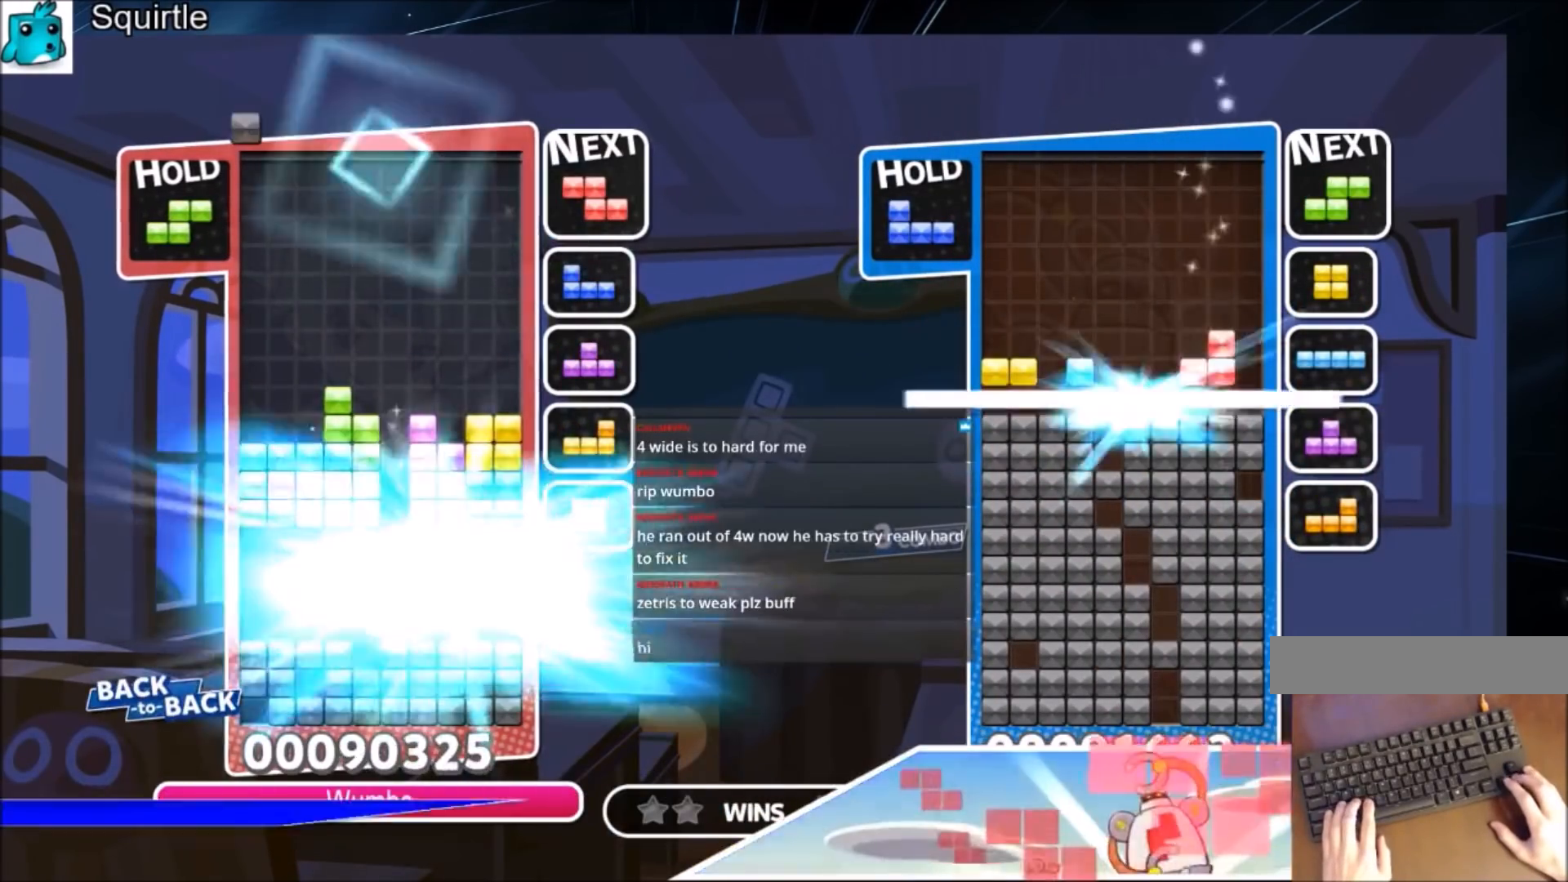
{"keys": ["c", "x"], "events": [[401, "c", "down"], [501, "x", "down"]]}
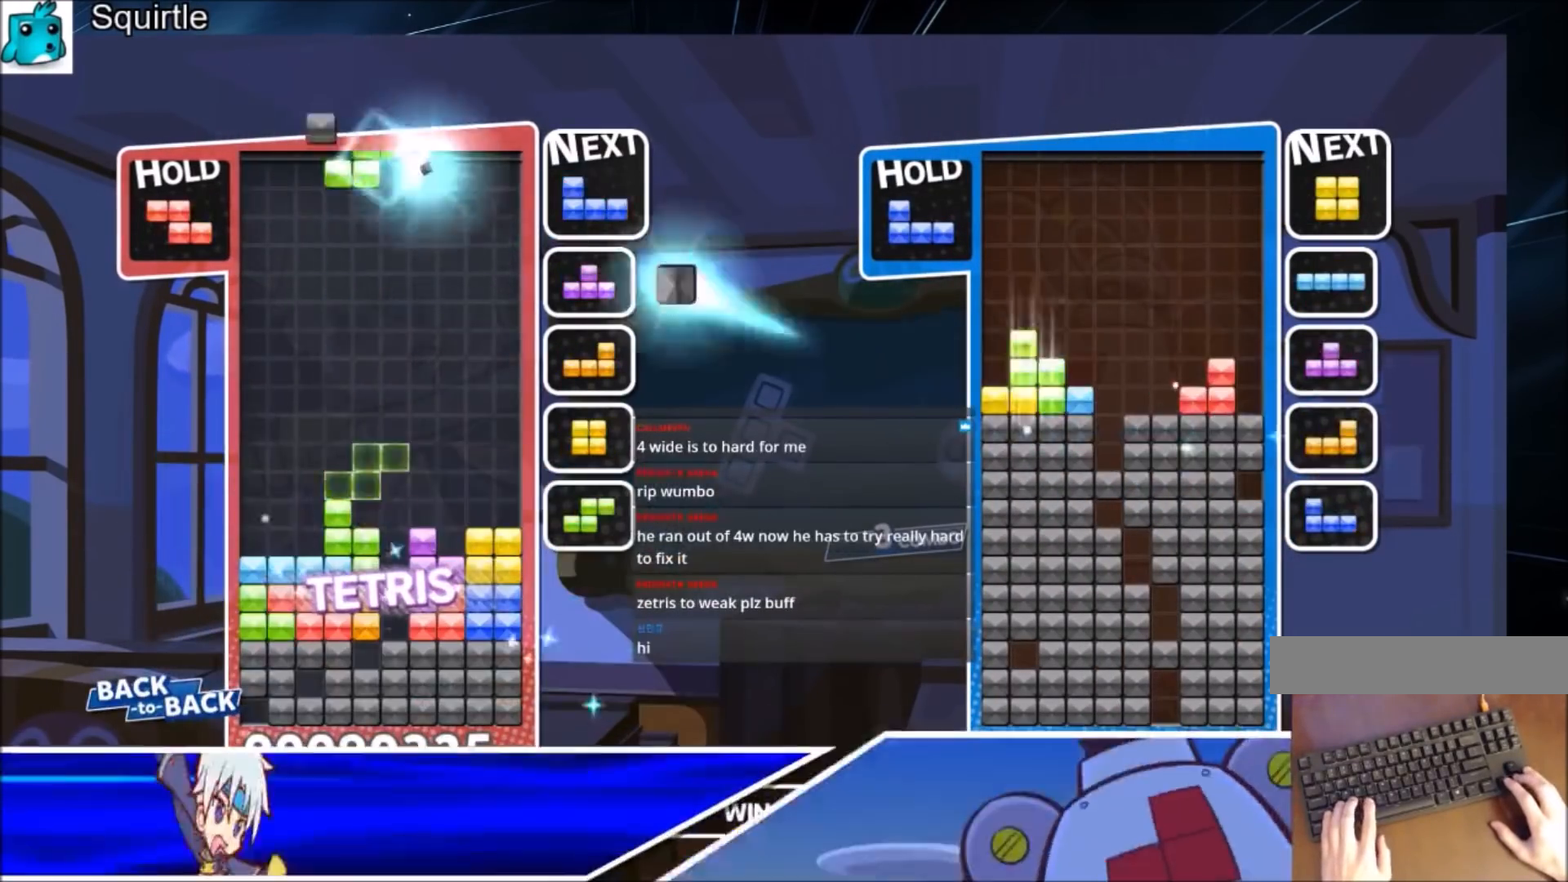
{"keys": ["left"], "events": [[200, "c", "up"], [233, "down", "down"], [300, "left", "down"], [300, "x", "up"], [333, "down", "up"]]}
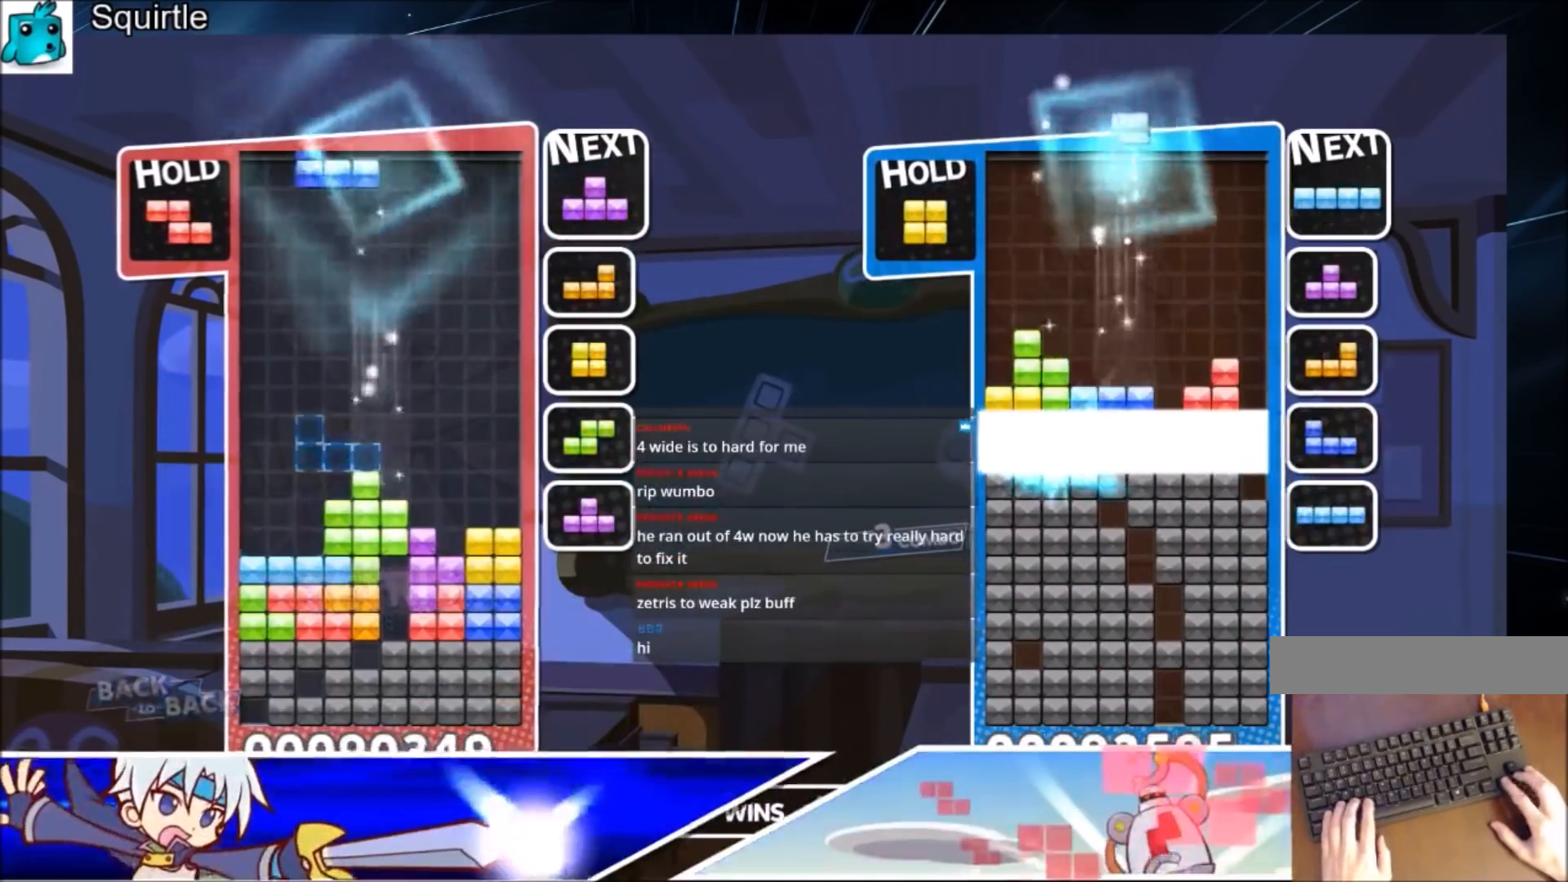
{"keys": ["down", "left"], "events": [[100, "down", "down"], [267, "down", "up"], [300, "c", "down"], [501, "c", "up"], [501, "down", "down"]]}
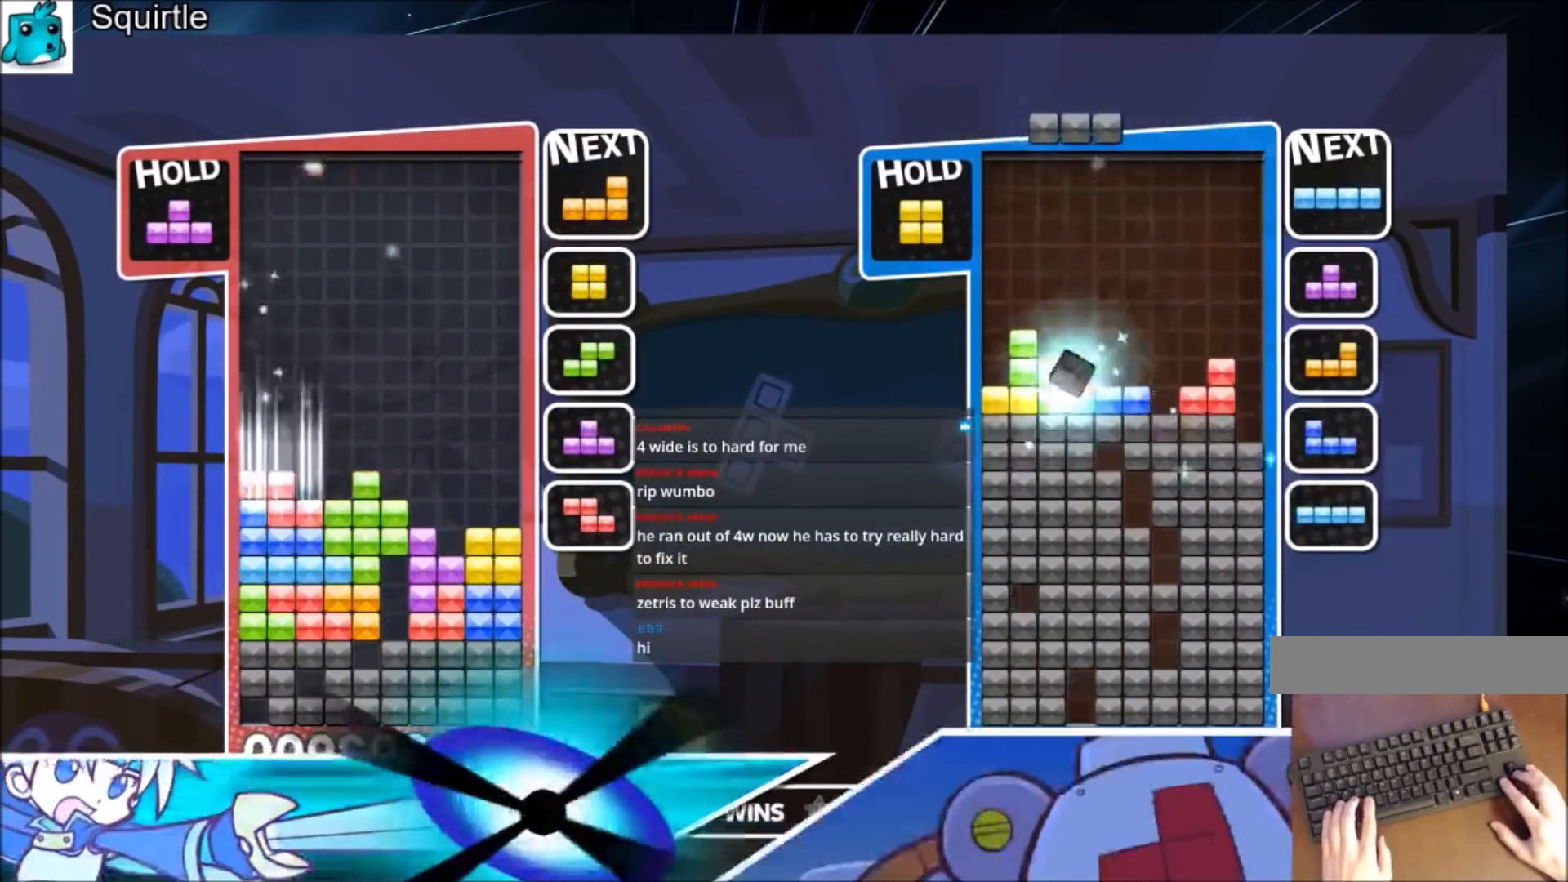
{"keys": ["left"], "events": [[33, "left", "up"], [66, "down", "up"], [133, "left", "down"], [133, "x", "down"], [233, "left", "up"], [267, "left", "down"], [333, "down", "down"], [333, "x", "up"], [467, "down", "up"]]}
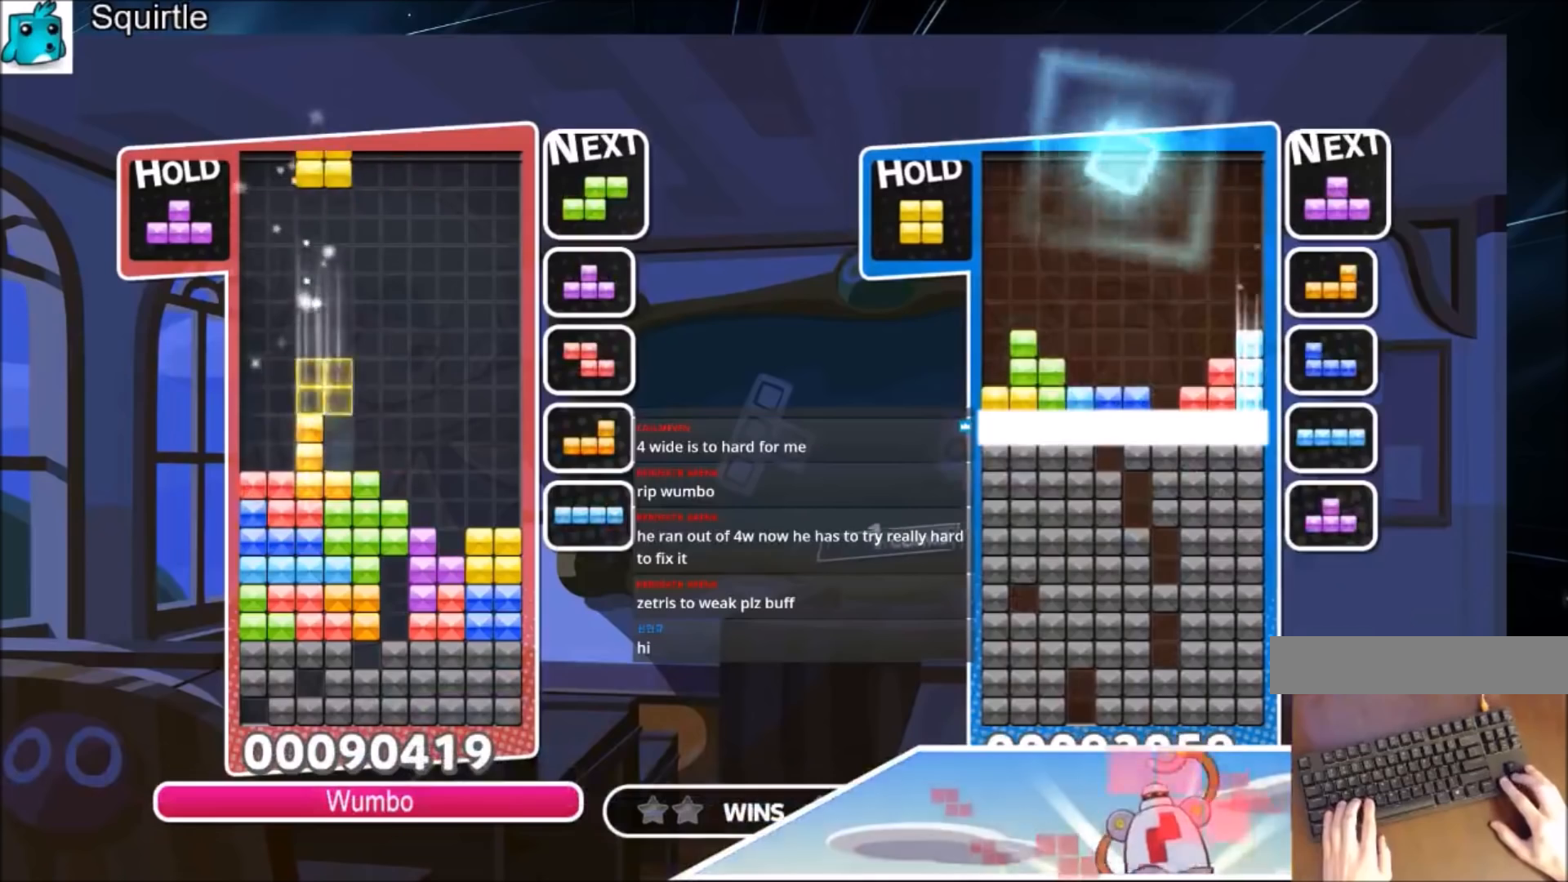
{"keys": ["right", "x"], "events": [[134, "down", "down"], [234, "left", "up"], [234, "right", "down"], [300, "down", "up"], [434, "x", "down"]]}
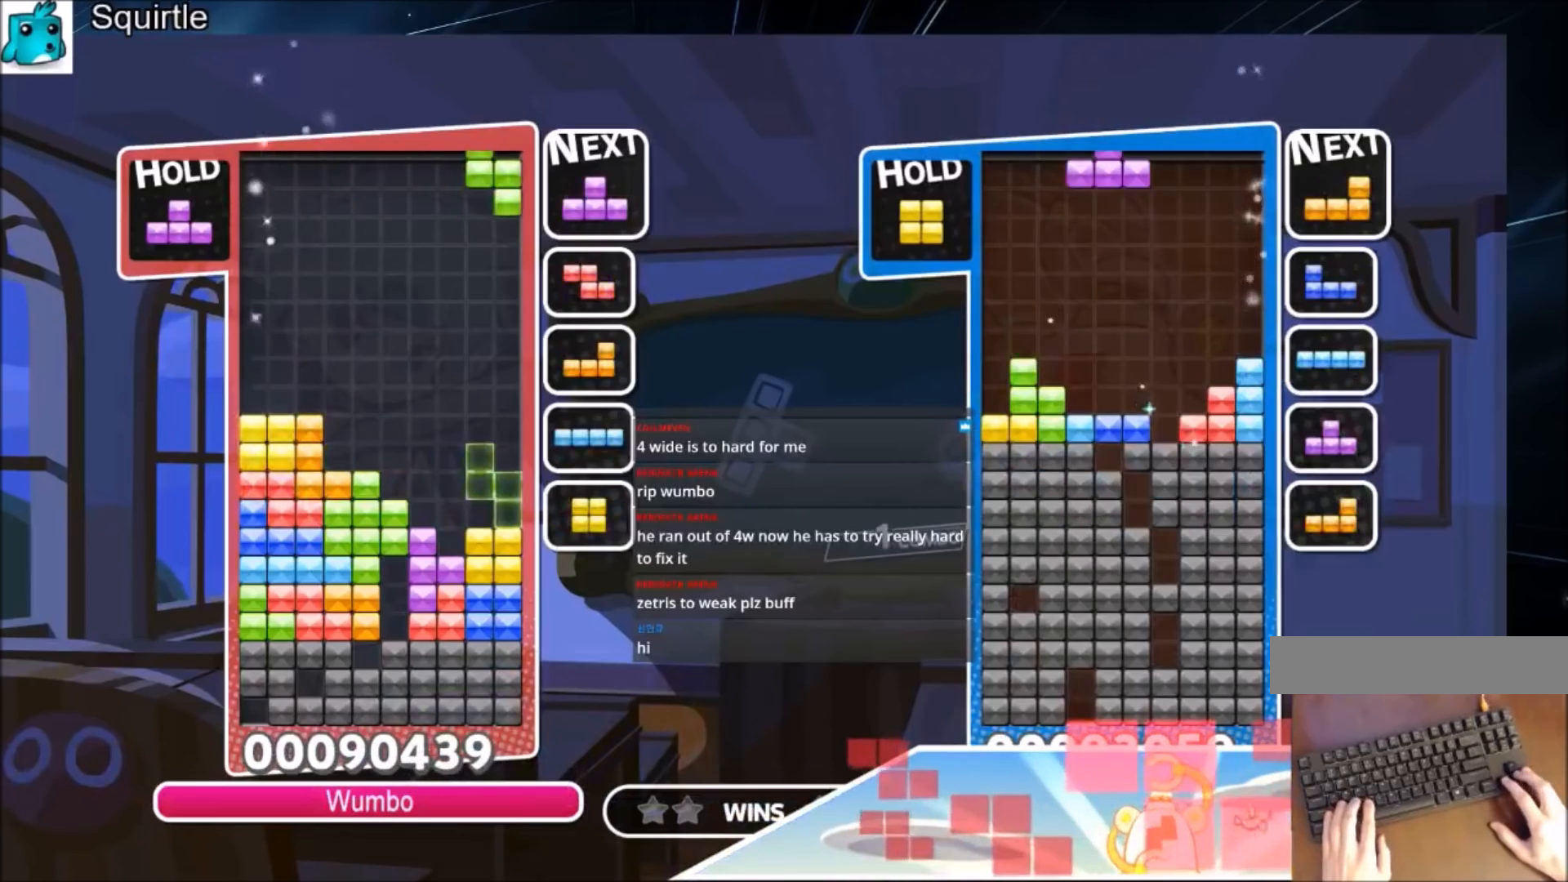
{"keys": ["down", "right"], "events": [[100, "down", "down"], [100, "x", "up"], [200, "down", "up"], [367, "z", "down"], [500, "down", "down"], [500, "z", "up"]]}
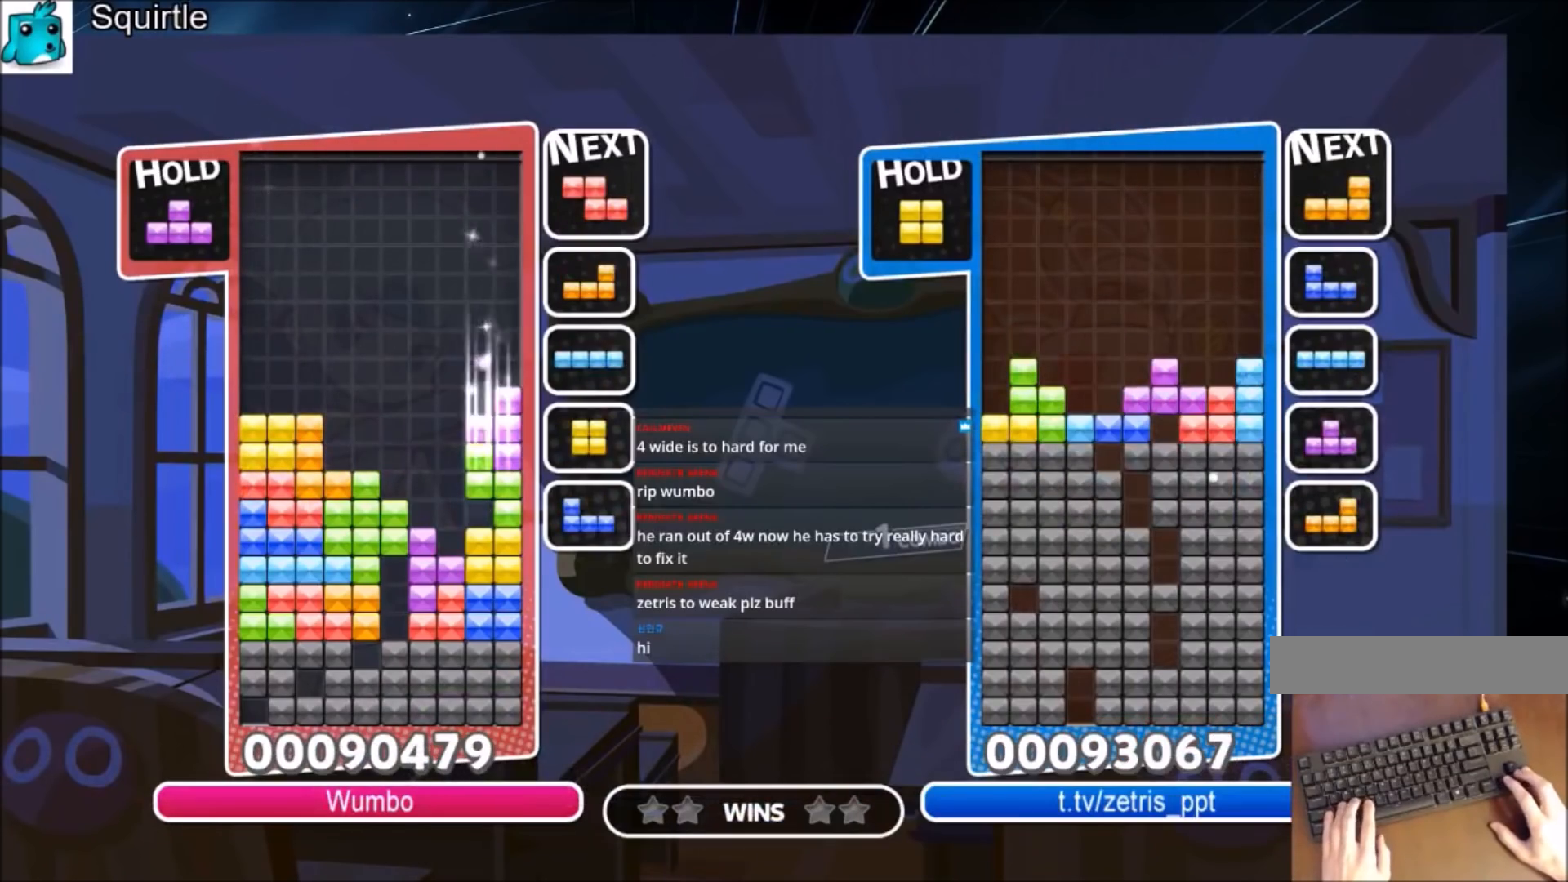
{"keys": ["down", "left"], "events": [[100, "down", "up"], [267, "x", "down"], [401, "down", "down"], [467, "right", "up"], [467, "x", "up"], [501, "left", "down"]]}
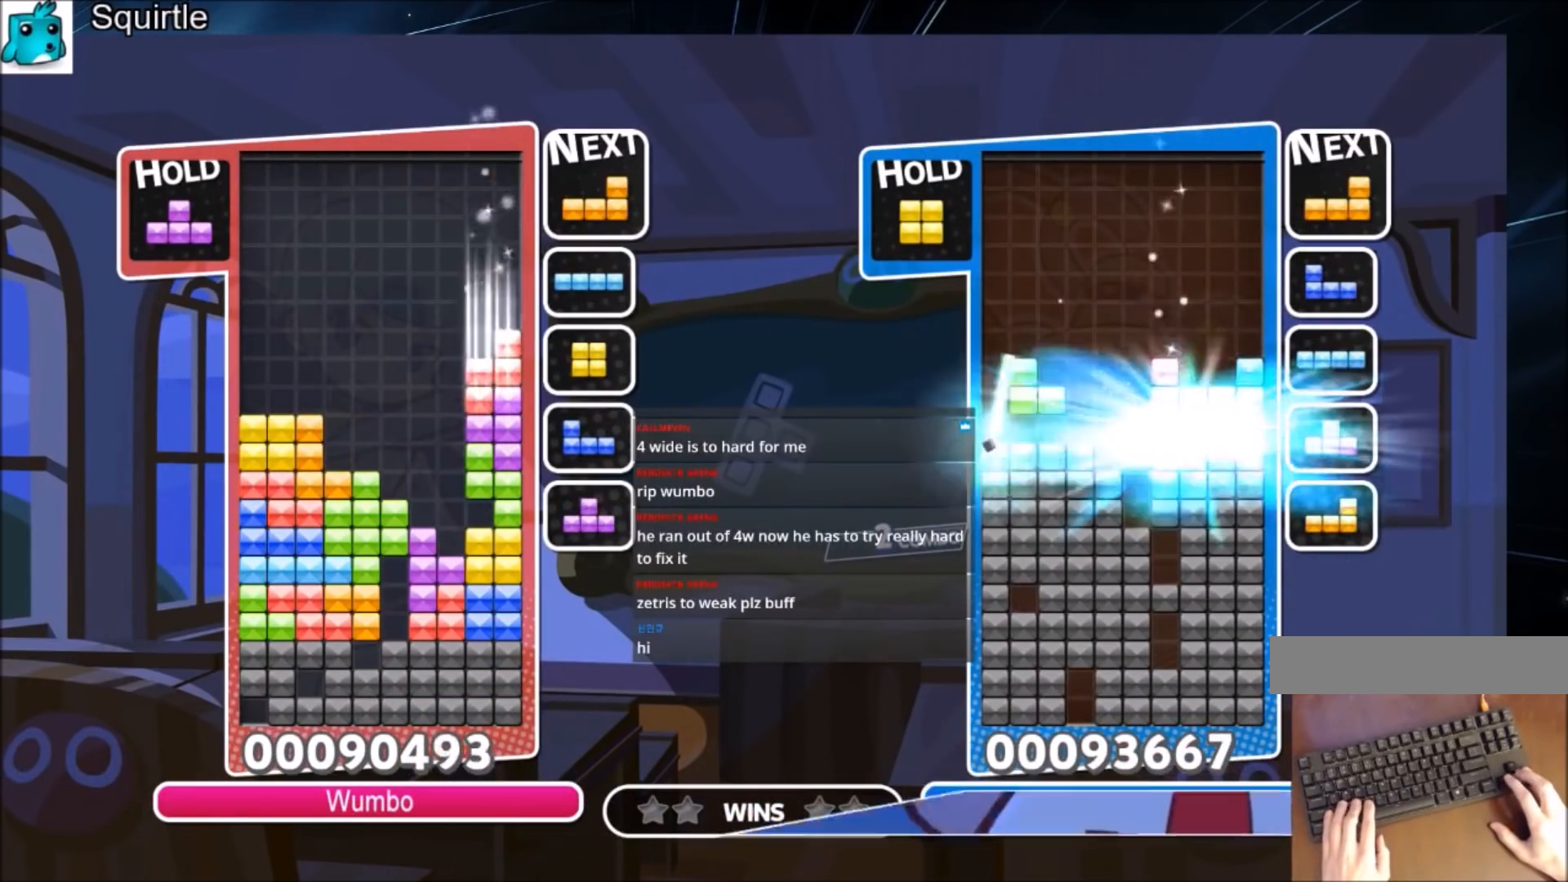
{"keys": ["left"], "events": [[66, "down", "up"], [333, "x", "down"], [467, "x", "up"]]}
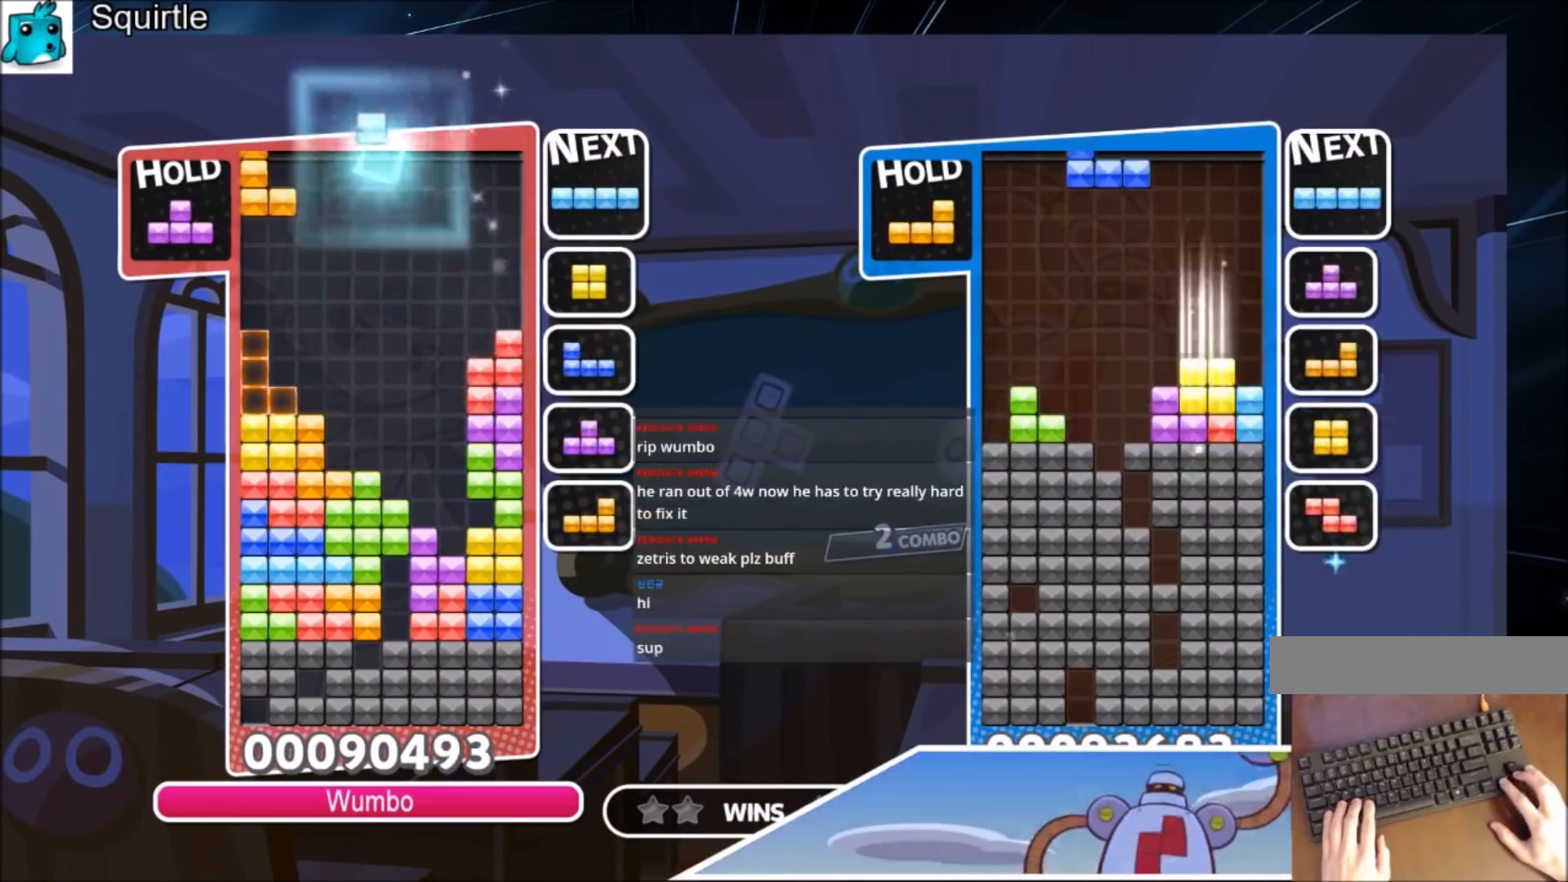
{"keys": ["left", "z"], "events": [[34, "left", "up"], [300, "down", "down"], [334, "down", "up"], [434, "left", "down"], [501, "z", "down"]]}
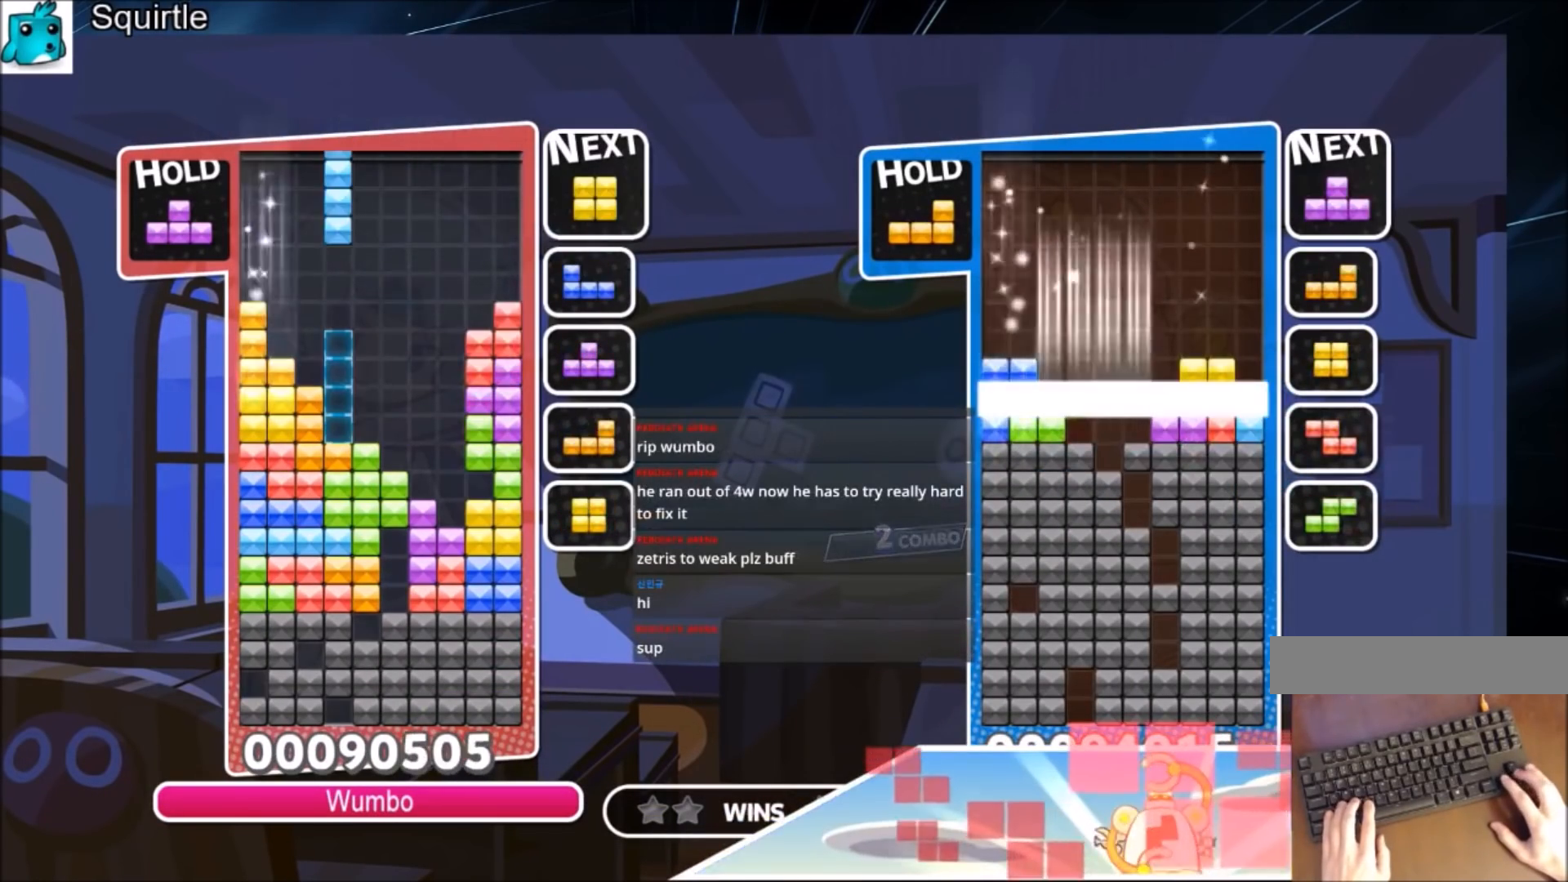
{"keys": ["up"], "events": [[100, "left", "up"], [100, "z", "up"], [267, "c", "down"], [267, "right", "down"], [333, "up", "down"], [367, "z", "down"], [467, "c", "up"], [500, "right", "up"], [500, "z", "up"]]}
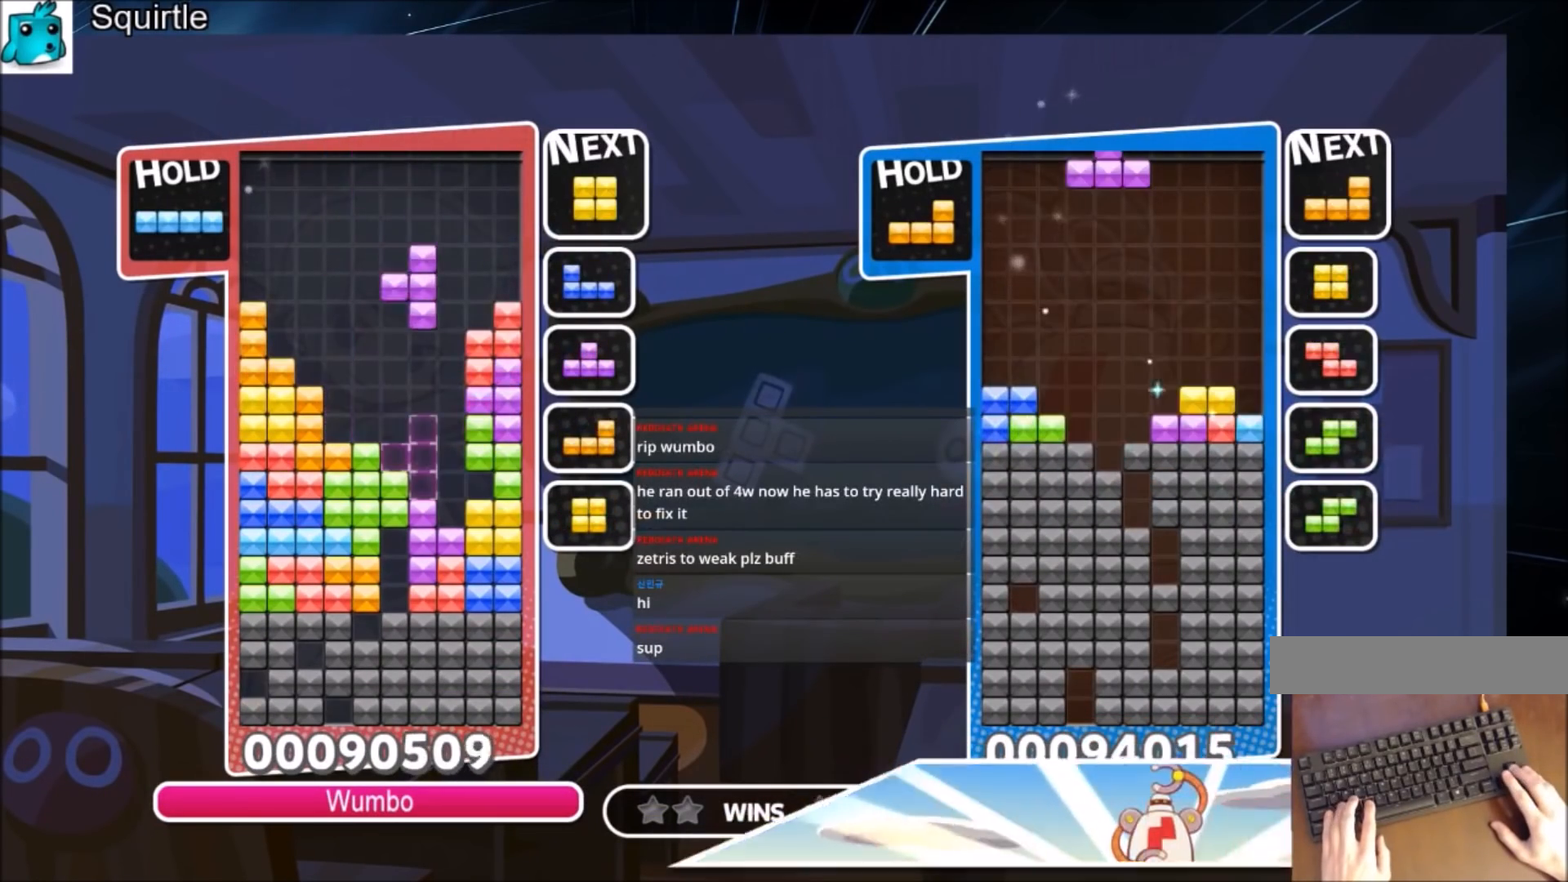
{"keys": ["down", "z"], "events": [[234, "right", "down"], [367, "right", "up"], [367, "up", "up"], [367, "z", "down"], [467, "down", "down"]]}
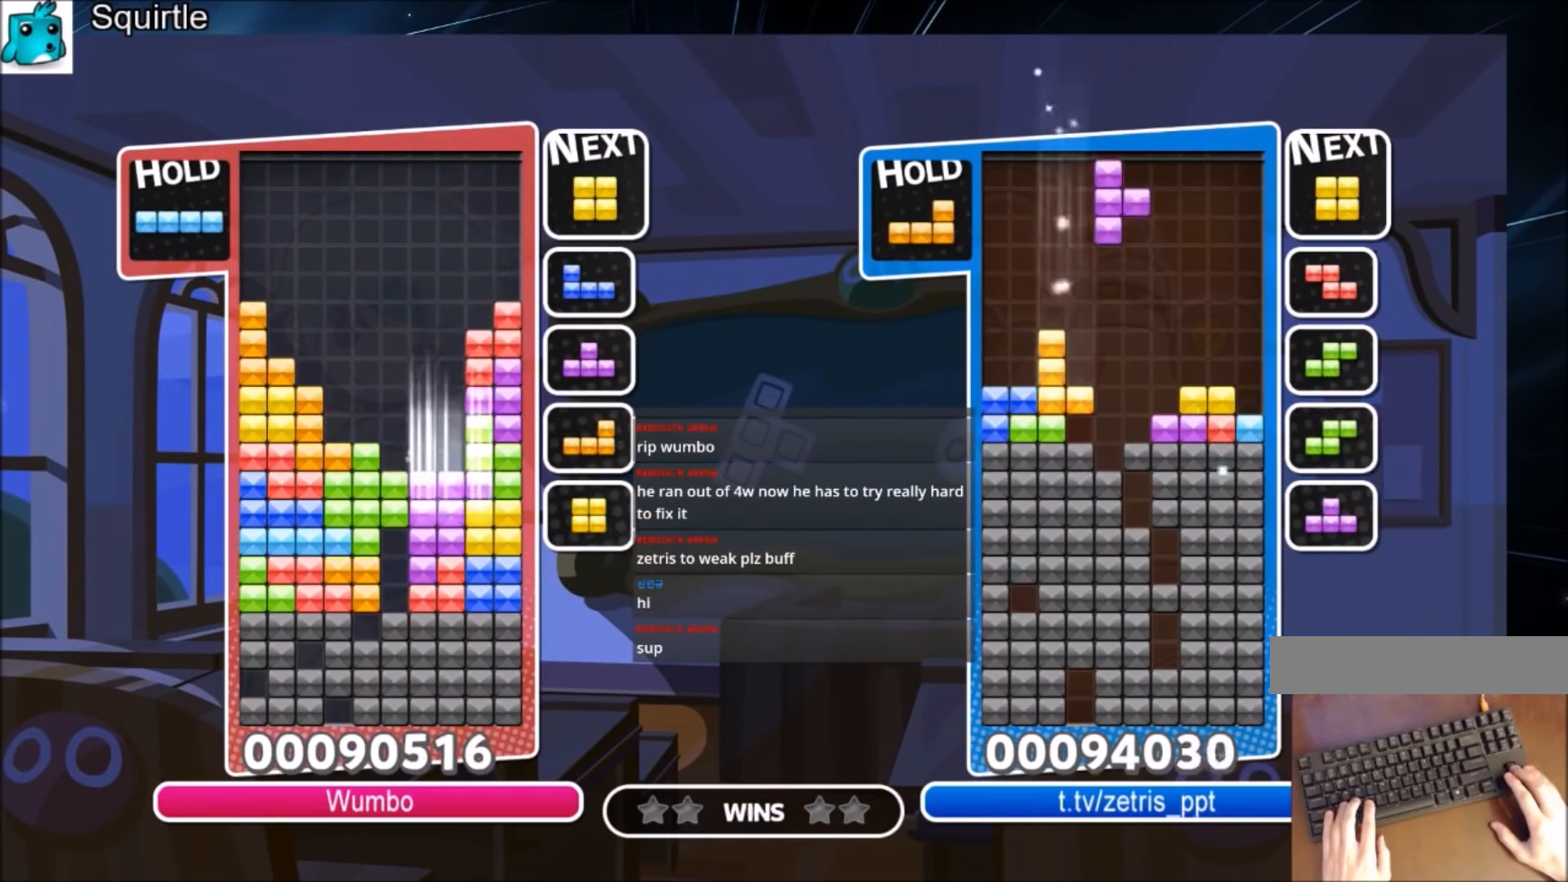
{"keys": ["down"], "events": [[33, "down", "up"], [133, "down", "down"], [133, "z", "up"], [200, "down", "up"], [267, "down", "down"]]}
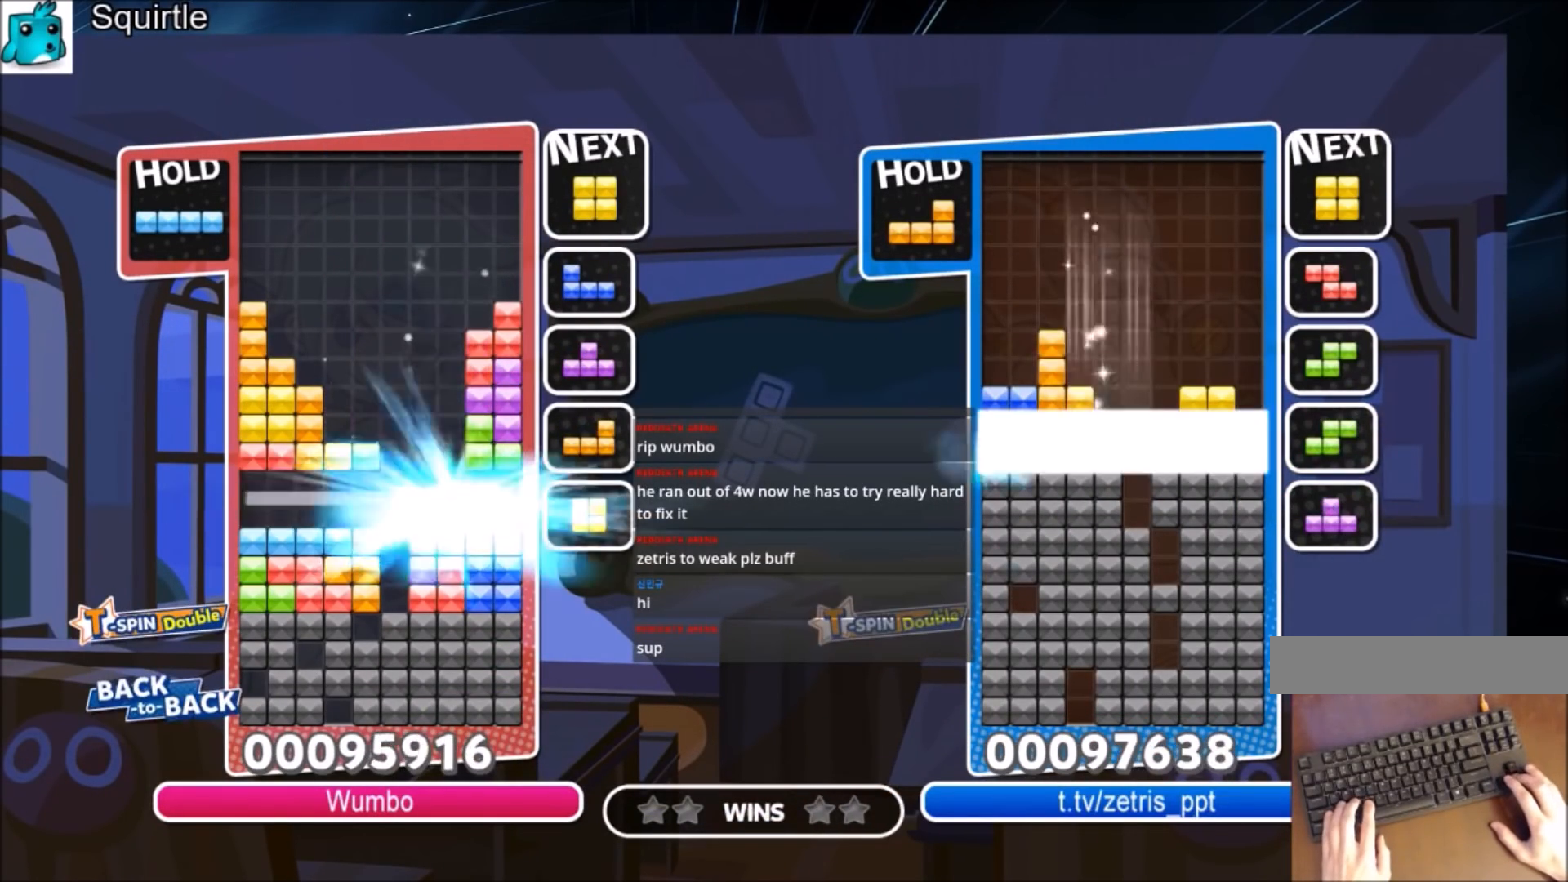
{"keys": ["right"], "events": [[134, "down", "up"], [501, "right", "down"]]}
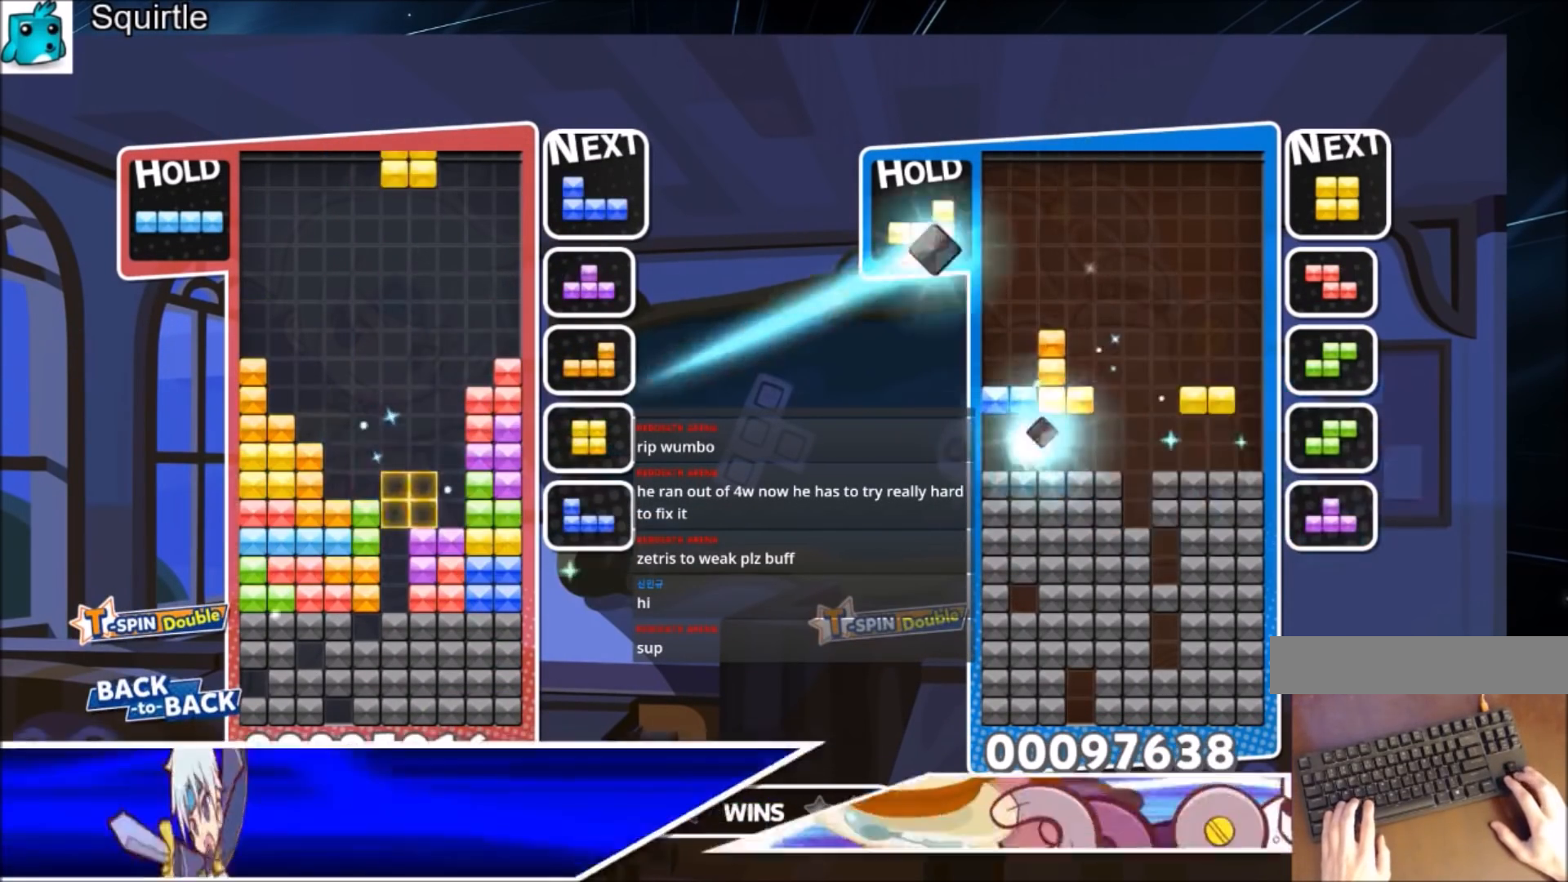
{"keys": ["c", "down", "x"], "events": [[66, "right", "up"], [133, "down", "down"], [133, "right", "down"], [233, "right", "up"], [300, "down", "up"], [367, "c", "down"], [433, "x", "down"], [467, "down", "down"]]}
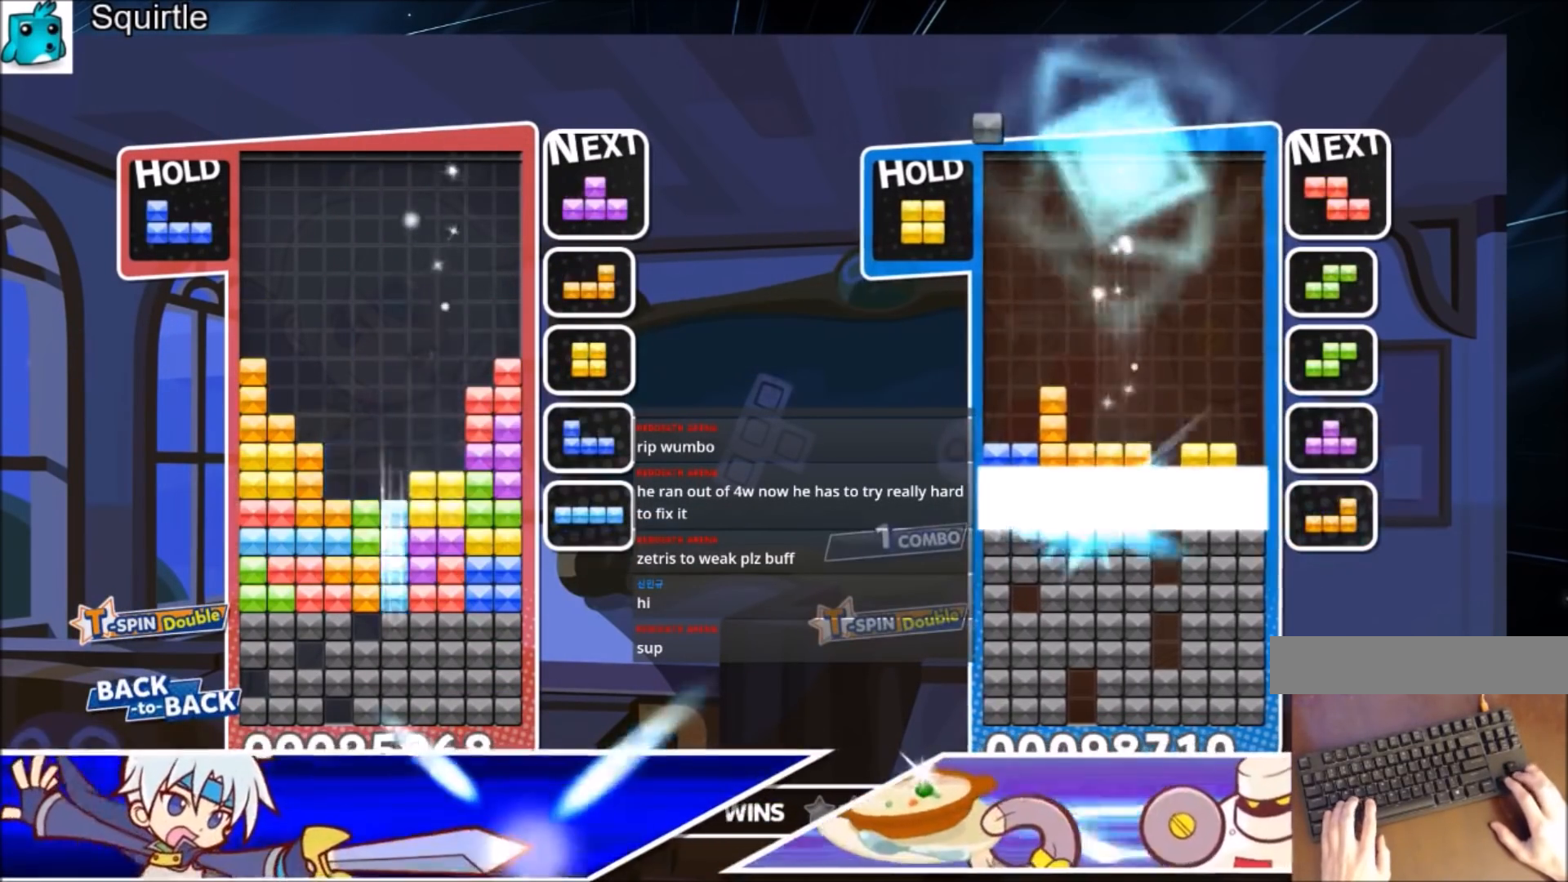
{"keys": [], "events": [[67, "c", "up"], [200, "x", "up"], [501, "down", "up"]]}
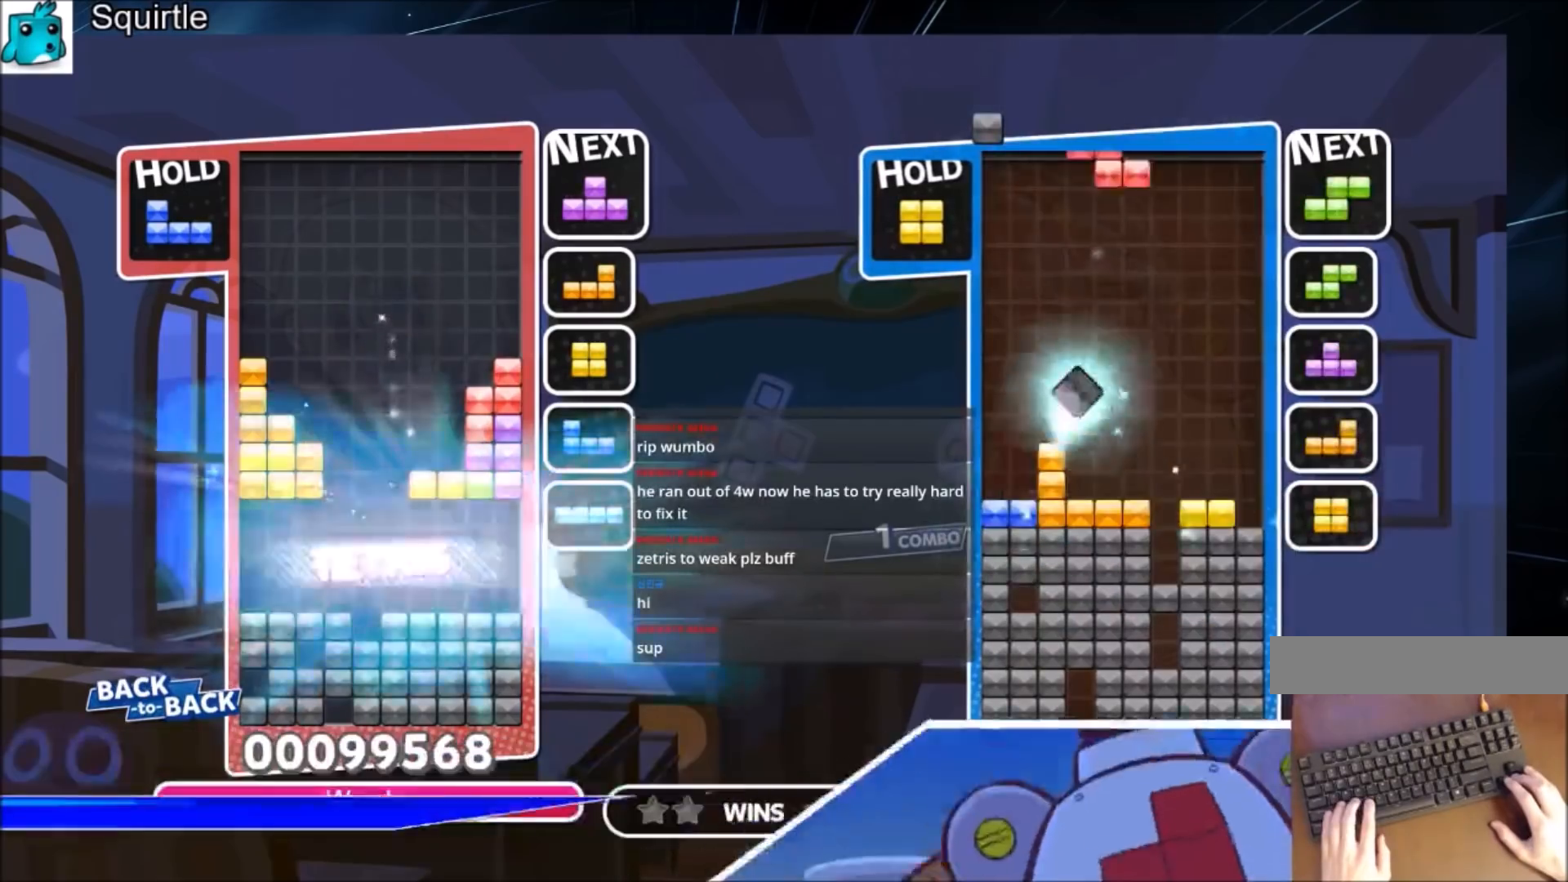
{"keys": [], "events": []}
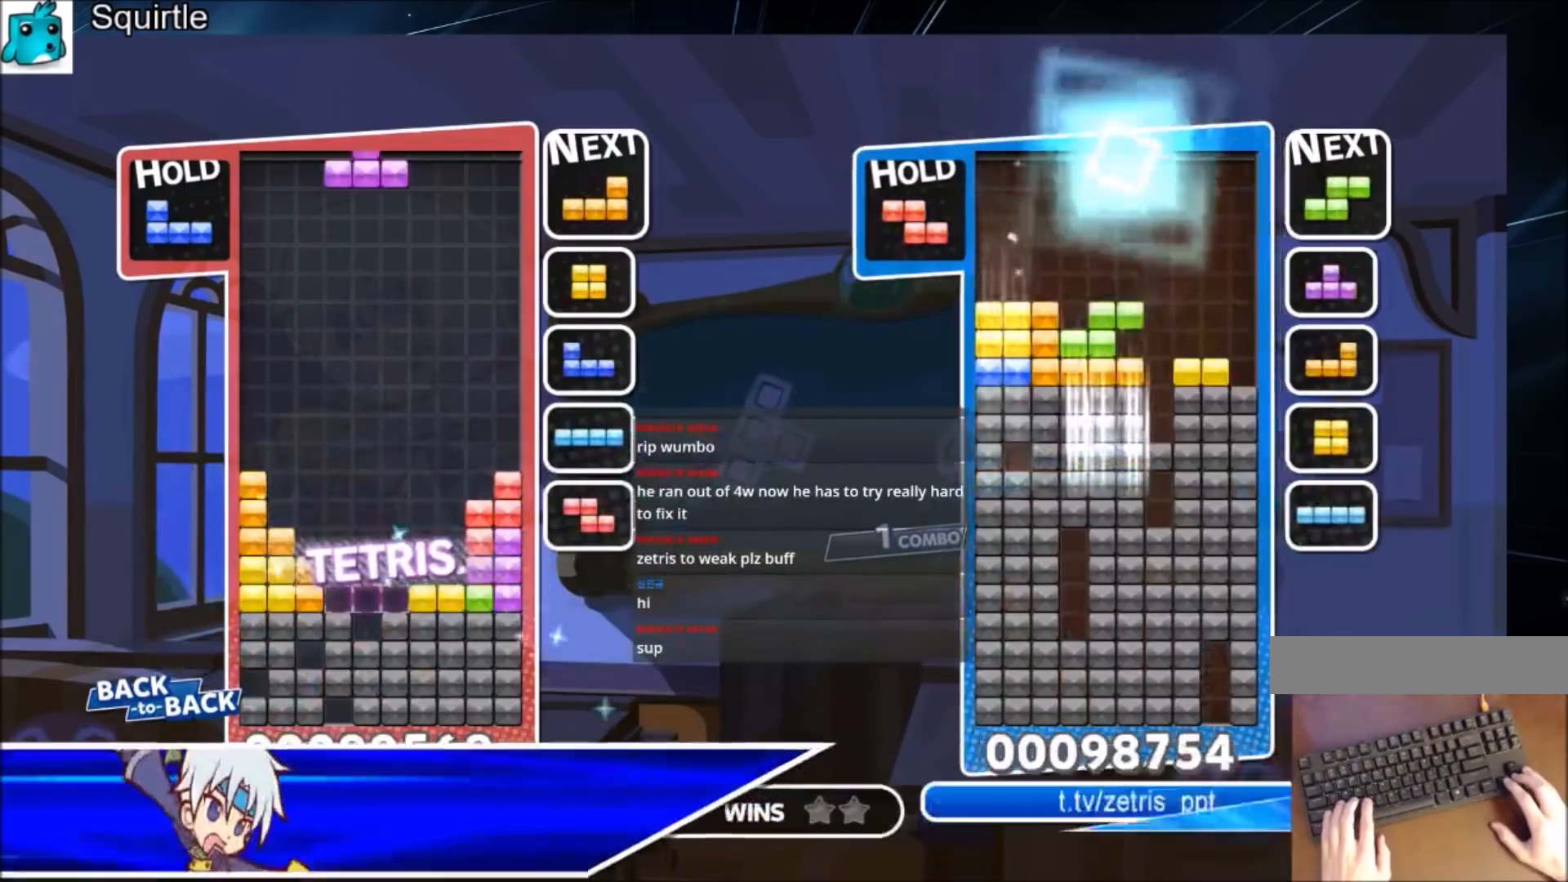
{"keys": [], "events": [[100, "c", "down"], [200, "right", "down"], [234, "c", "up"], [300, "right", "up"], [334, "right", "down"], [367, "down", "down"], [467, "down", "up"], [467, "right", "up"]]}
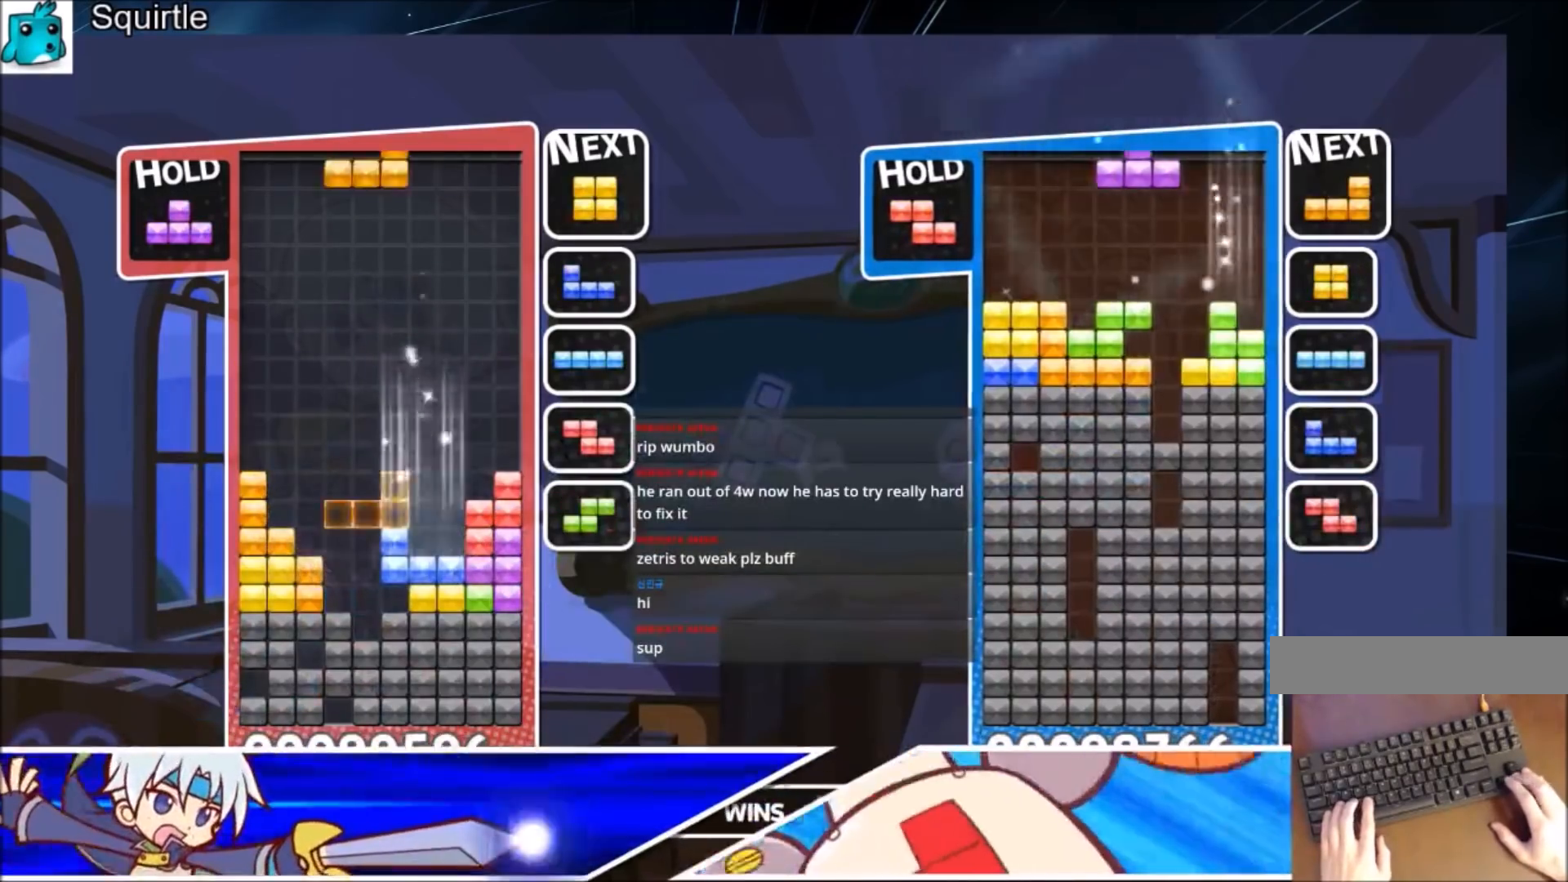
{"keys": ["up"], "events": [[66, "c", "down"], [133, "left", "down"], [133, "up", "down"], [133, "x", "down"], [200, "left", "up"], [267, "c", "up"], [300, "x", "up"]]}
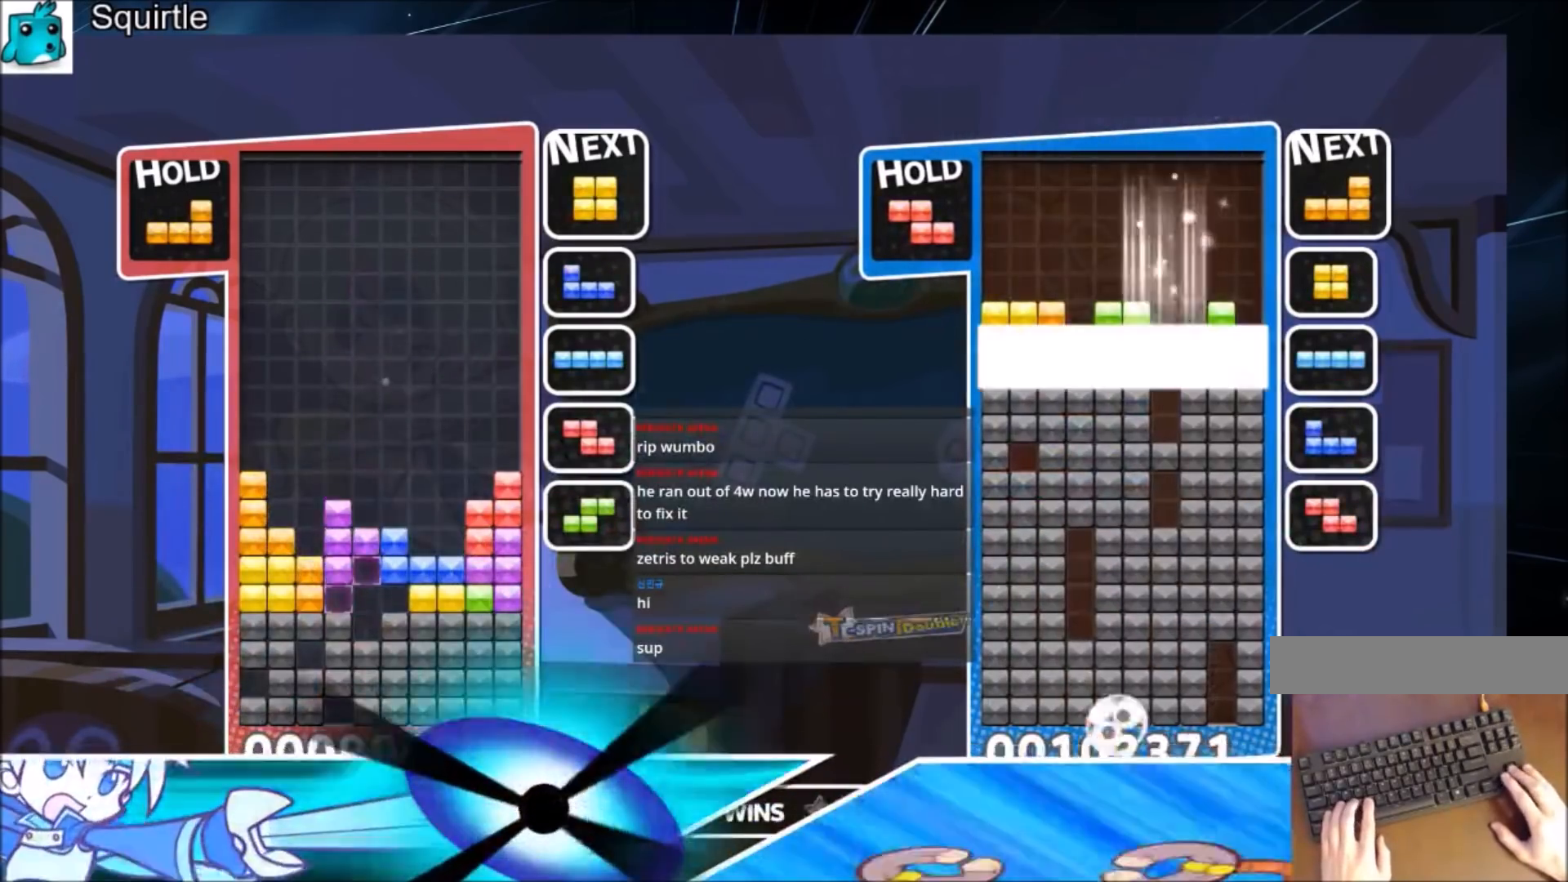
{"keys": ["down"], "events": [[134, "up", "up"], [134, "x", "down"], [167, "down", "down"], [267, "down", "up"], [334, "down", "down"], [334, "x", "up"]]}
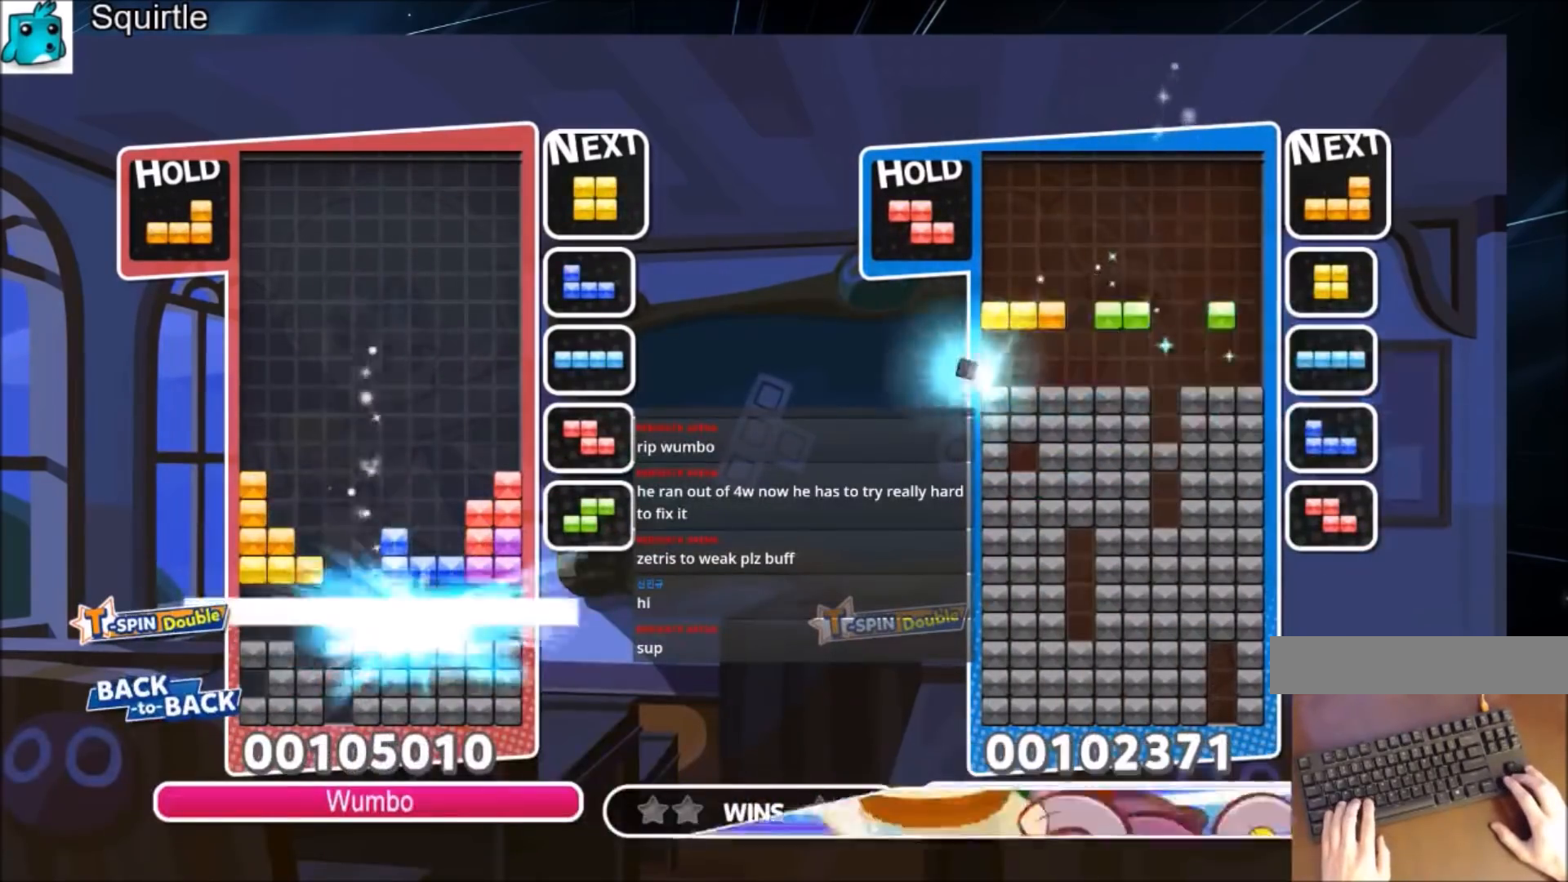
{"keys": [], "events": [[133, "down", "up"]]}
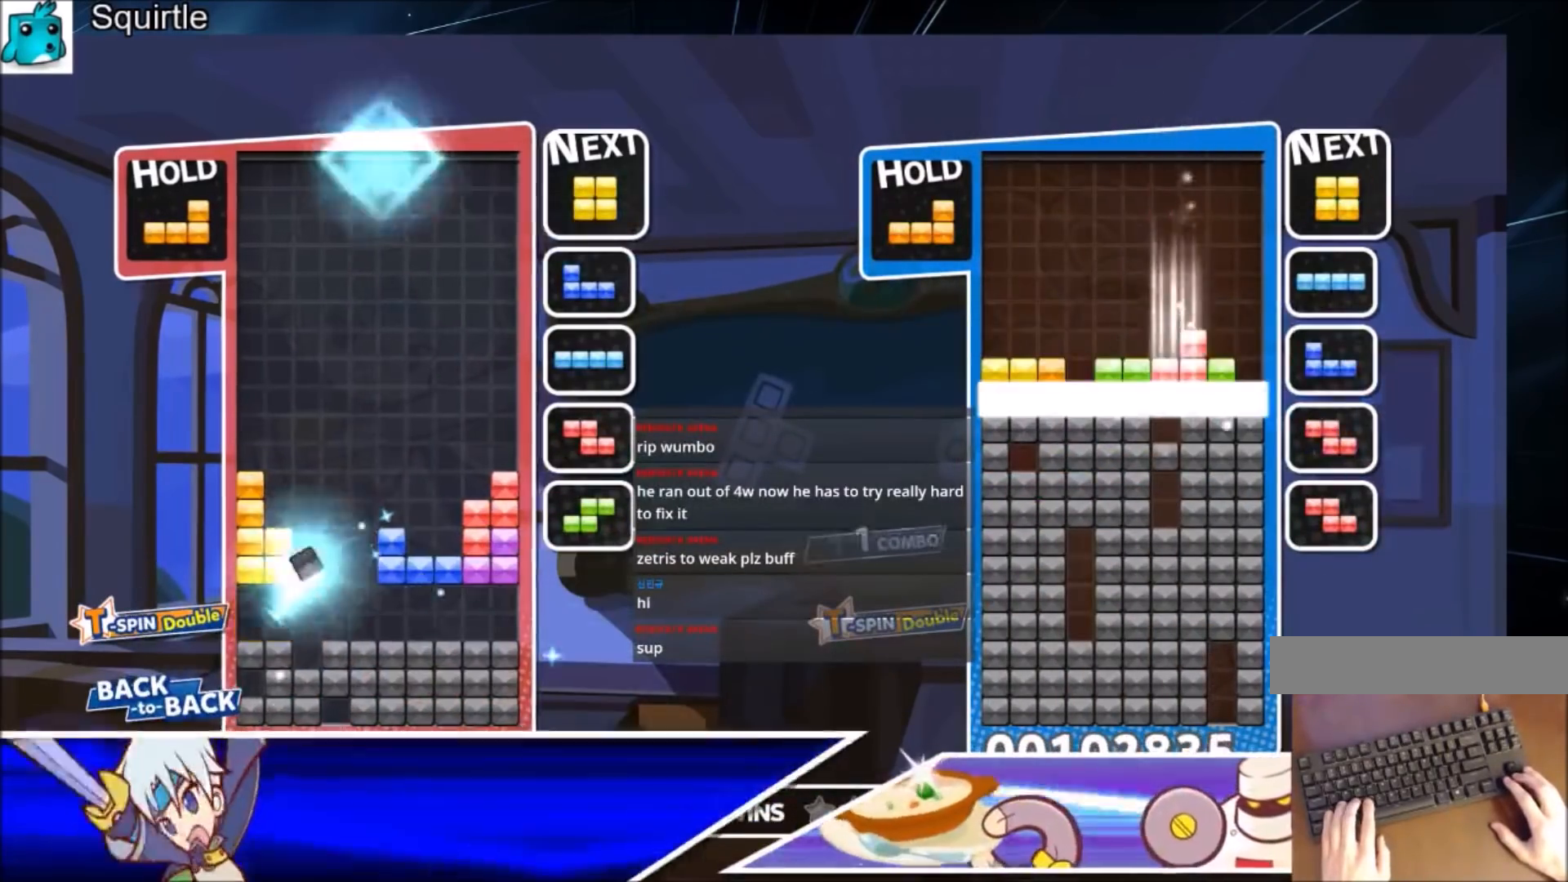
{"keys": ["down"], "events": [[200, "right", "down"], [300, "right", "up"], [401, "right", "down"], [434, "down", "down"], [501, "right", "up"]]}
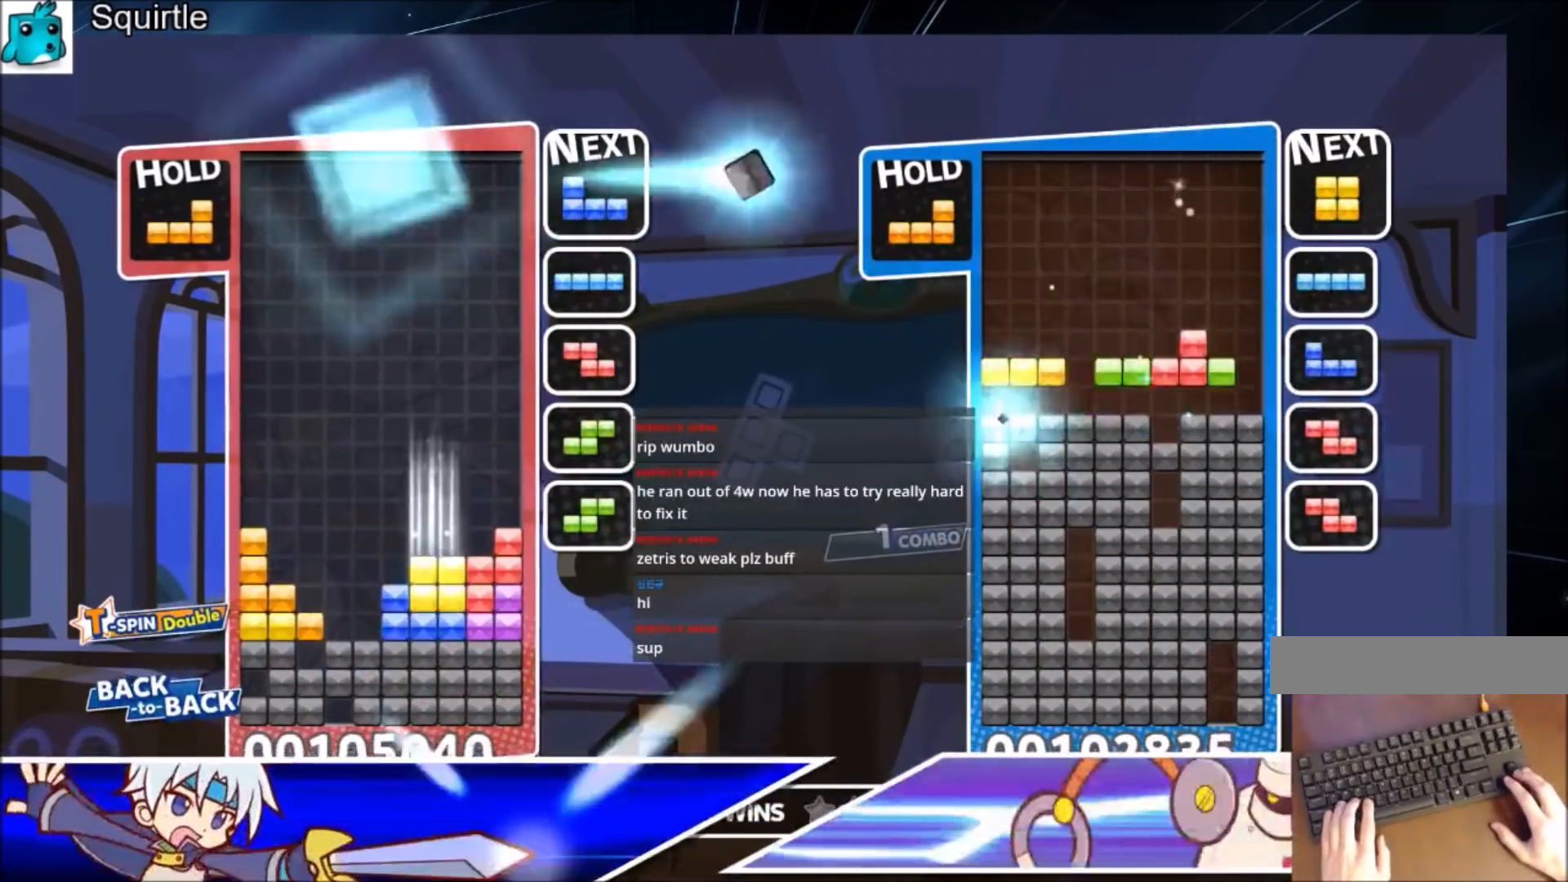
{"keys": ["down"], "events": [[33, "down", "up"], [100, "c", "down"], [166, "right", "down"], [166, "x", "down"], [267, "c", "up"], [267, "right", "up"], [267, "x", "up"], [367, "right", "down"], [367, "x", "down"], [400, "right", "up"], [467, "x", "up"], [500, "down", "down"]]}